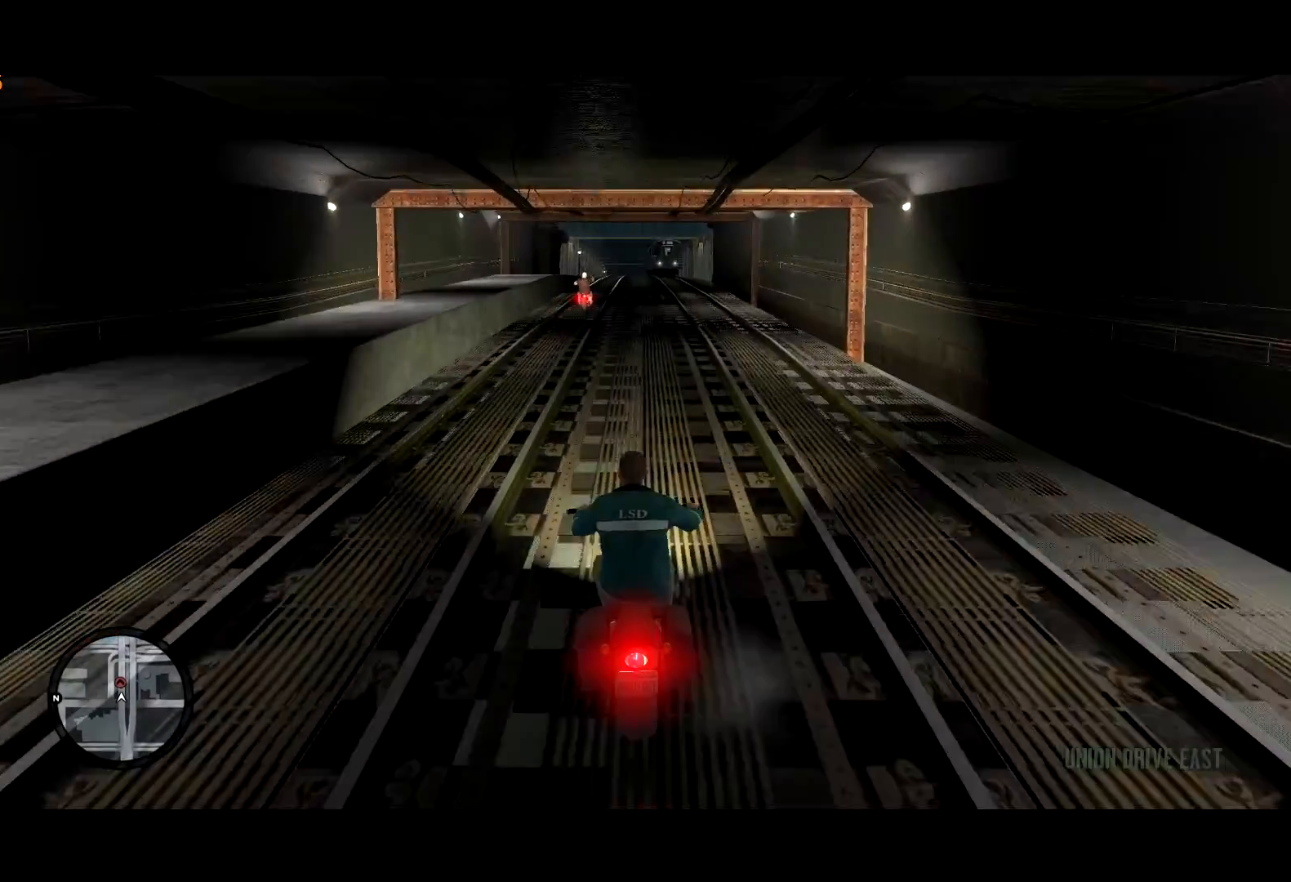
Gameplay with keyboard and mouse; each line is a JSON object with the keys and mouse buttons held at the frame after it. "events" lists presses ("down") and releases ("up") of "a", "c", "ctrl", "d", "down", "e", "escape", "f", "f2", "g", "lock", "q", "r", "return", "s", "shift", "space", "t", "up", "v", "w", "mouse_left", "mouse_right", "mouse_wheel_up" and "mouse_wheel_down" between this image and that frame as [ms after this image, input, new state], when the widget could be followed in between. "mouse_left", "mouse_right", "mouse_wheel_up", "mouse_wheel_down" = the "left", "right", "wheel_up", "wheel_down" buttons of the "mouse" list. No other keys are recorded. Mouse movement is not recorded. Key names are as the overlay labels them; some are game actions (e.g. jump) rather than physical keys. Not read: other_keys.
{"keys": ["w"], "mouse": [], "events": [[183, "d", "down"], [233, "d", "up"]]}
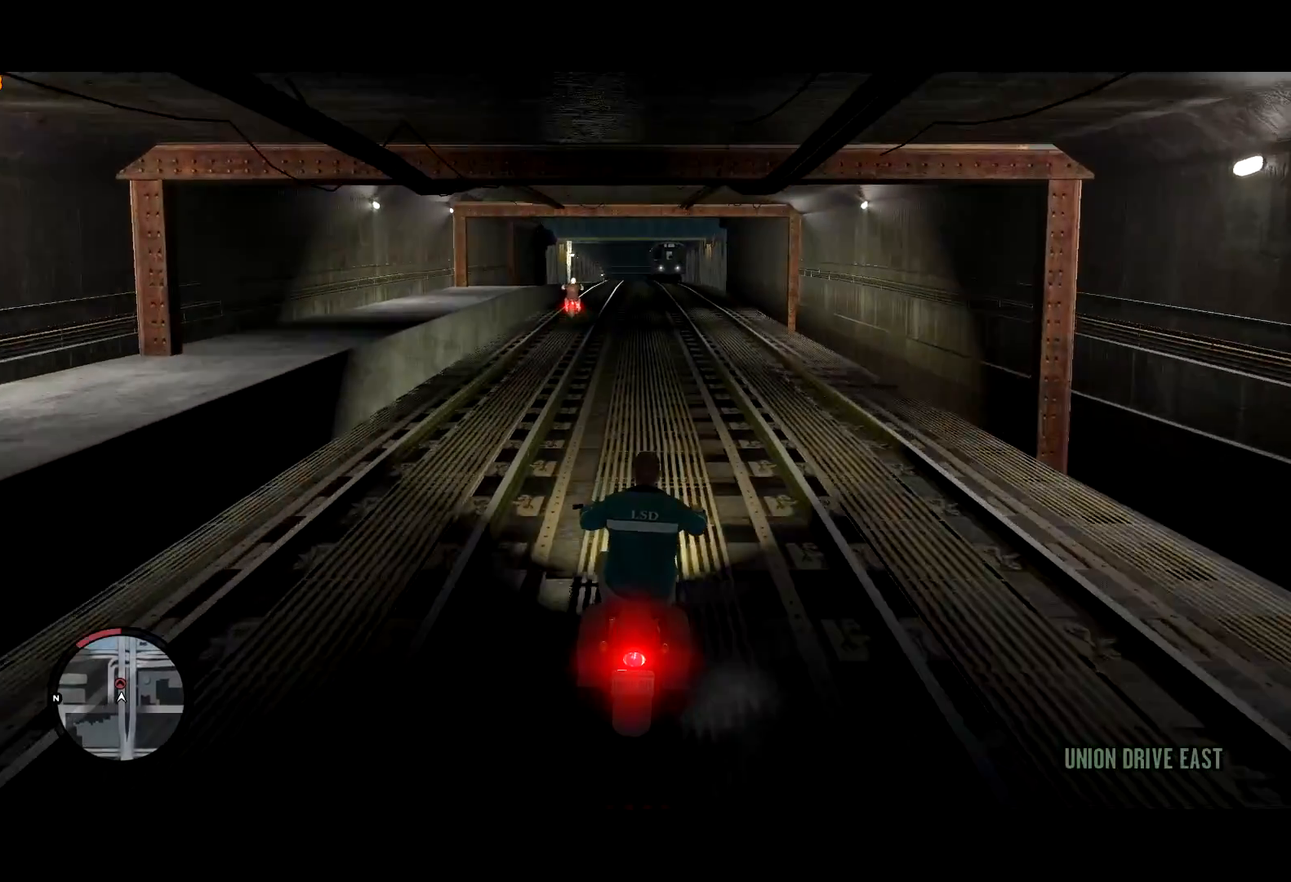
{"keys": ["w"], "mouse": [], "events": []}
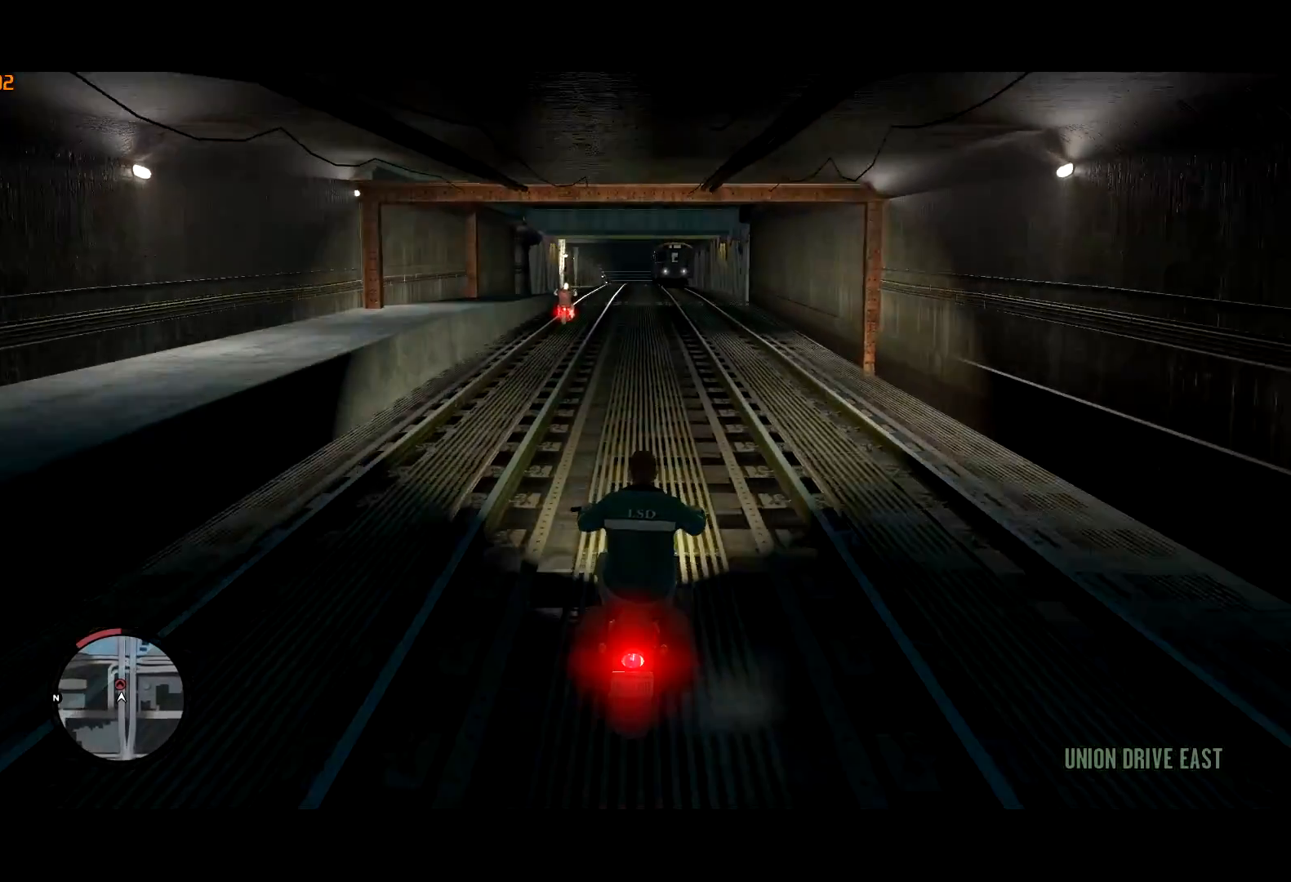
{"keys": ["w"], "mouse": [], "events": [[267, "a", "down"], [317, "a", "up"]]}
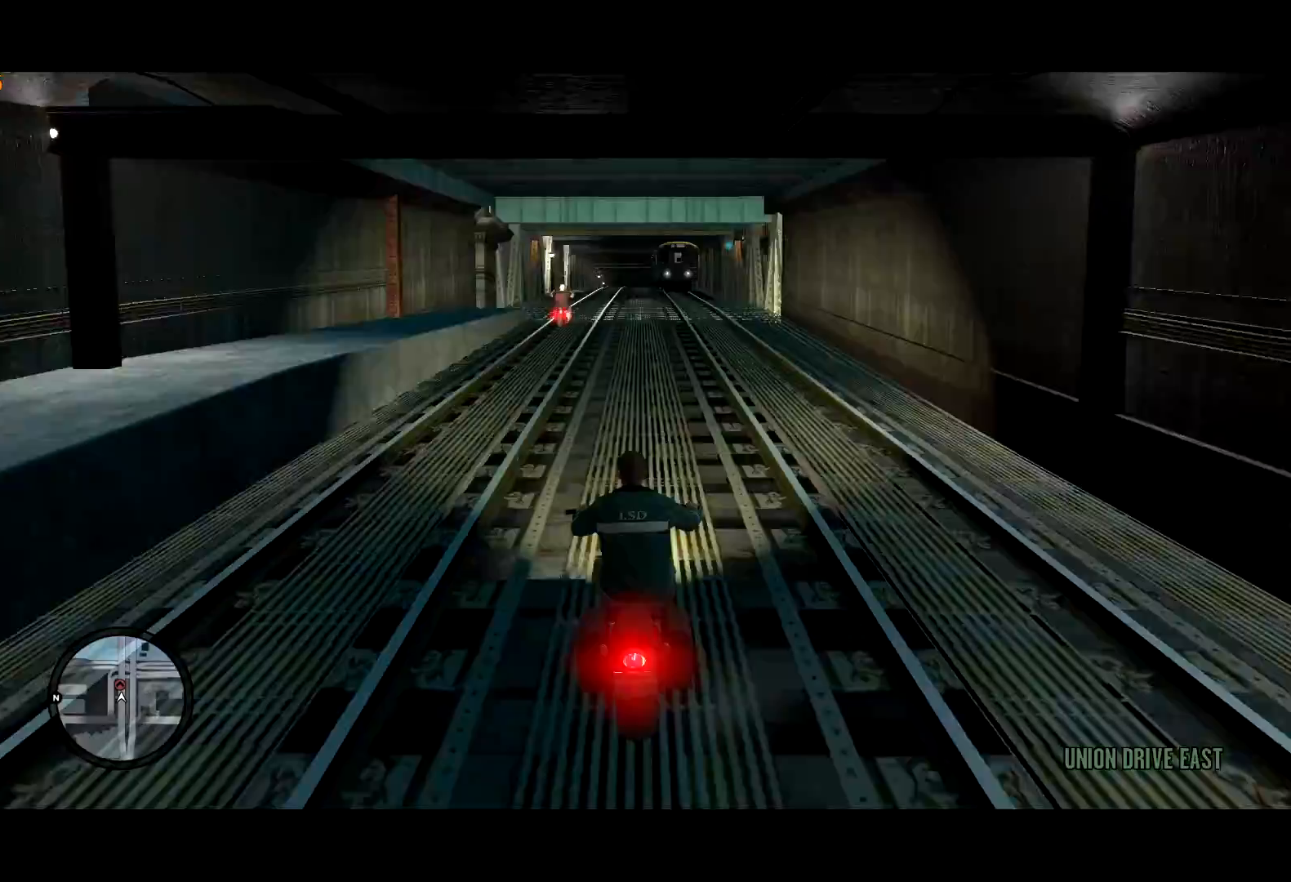
{"keys": ["w"], "mouse": ["right"], "events": [[317, "mouse_right", "down"]]}
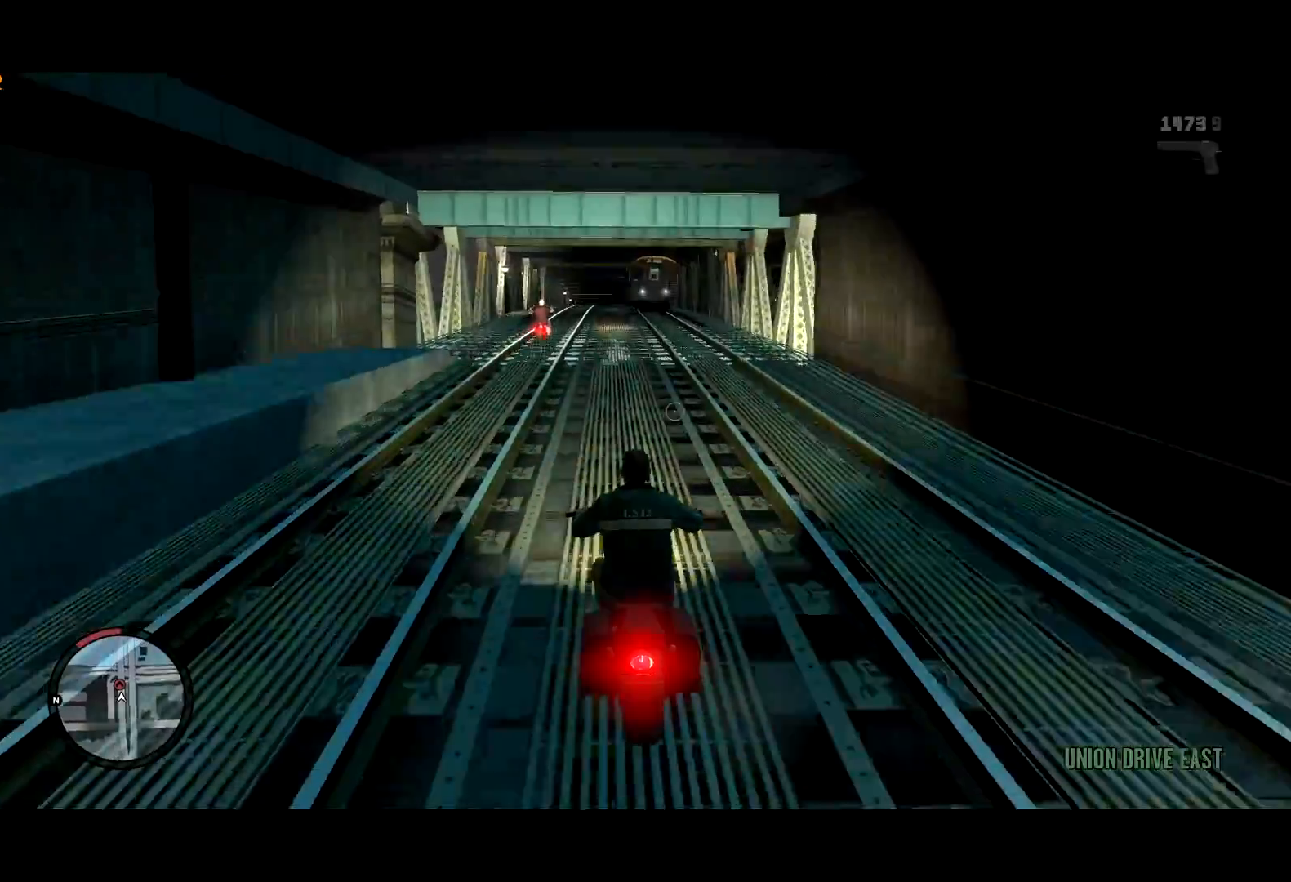
{"keys": ["w"], "mouse": ["right"], "events": []}
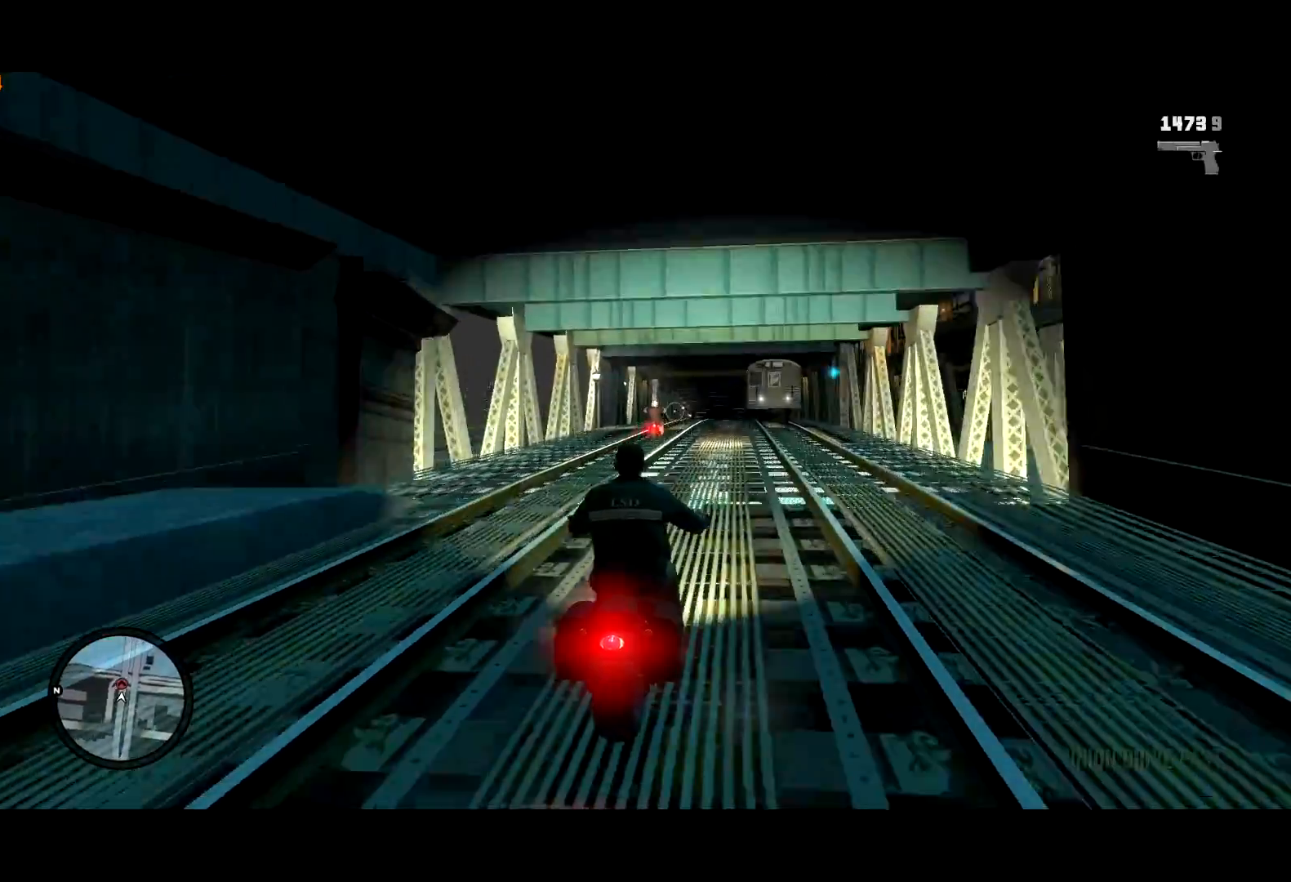
{"keys": ["w"], "mouse": ["left", "right"], "events": [[300, "mouse_left", "down"]]}
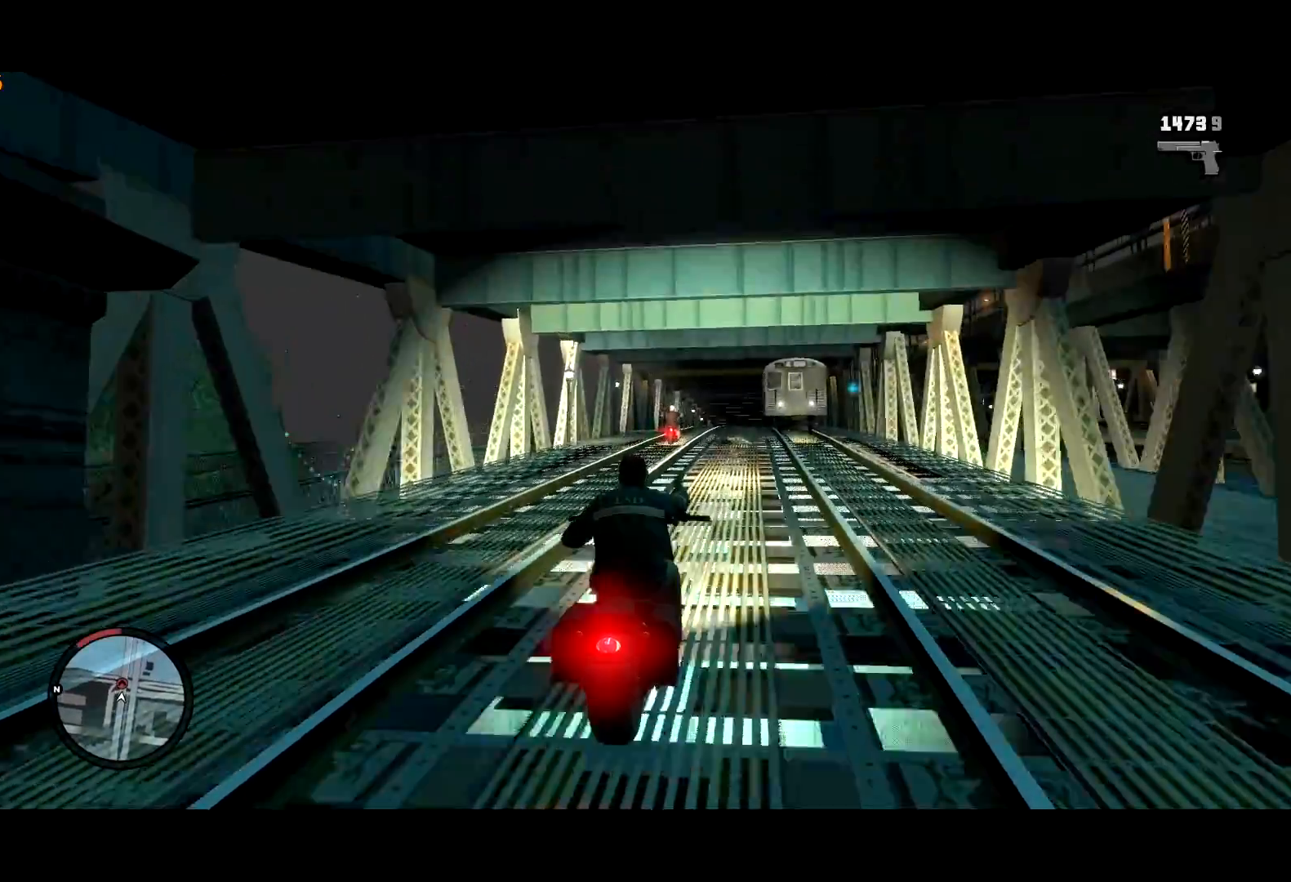
{"keys": ["w"], "mouse": ["left", "right"], "events": []}
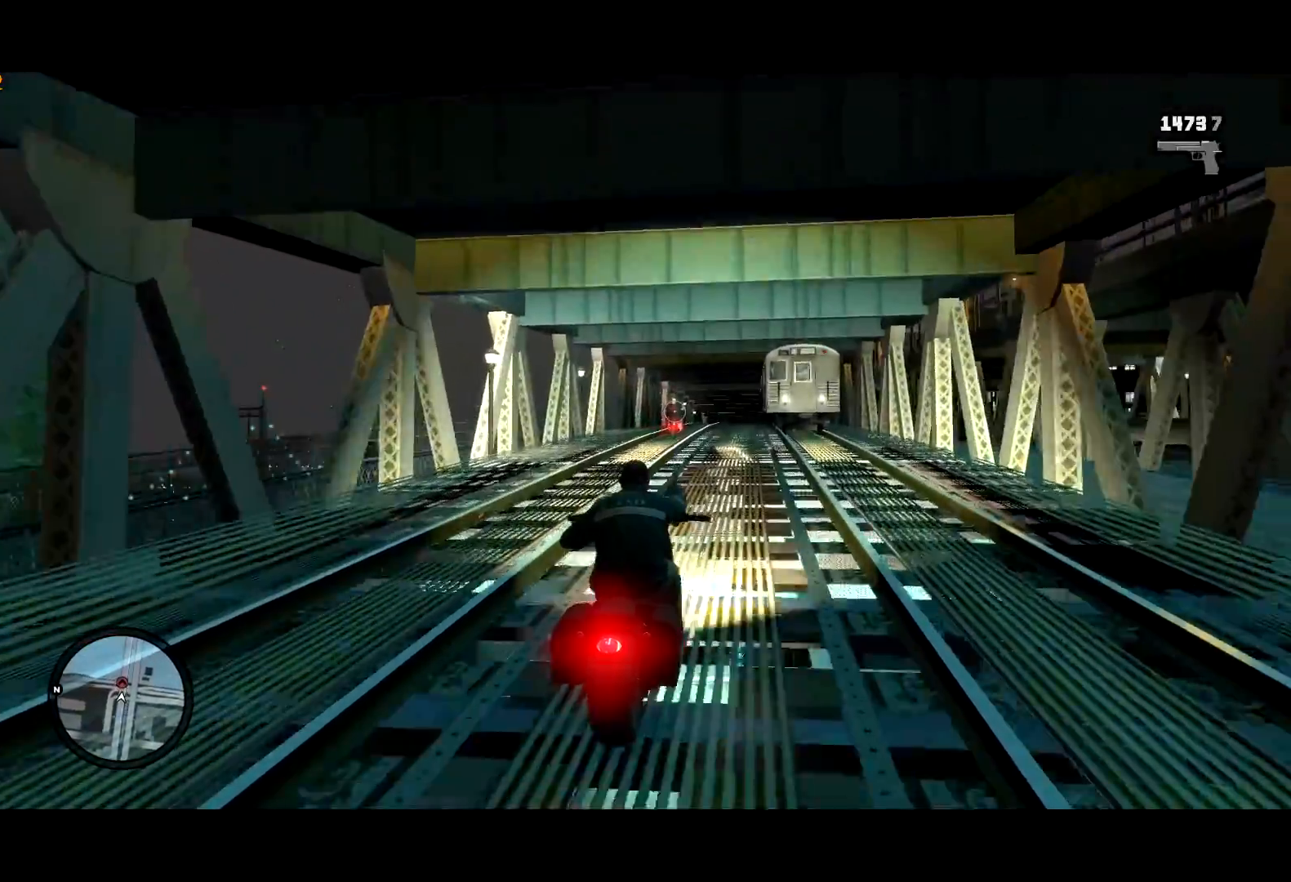
{"keys": ["w"], "mouse": [], "events": [[400, "mouse_left", "up"], [433, "mouse_right", "up"]]}
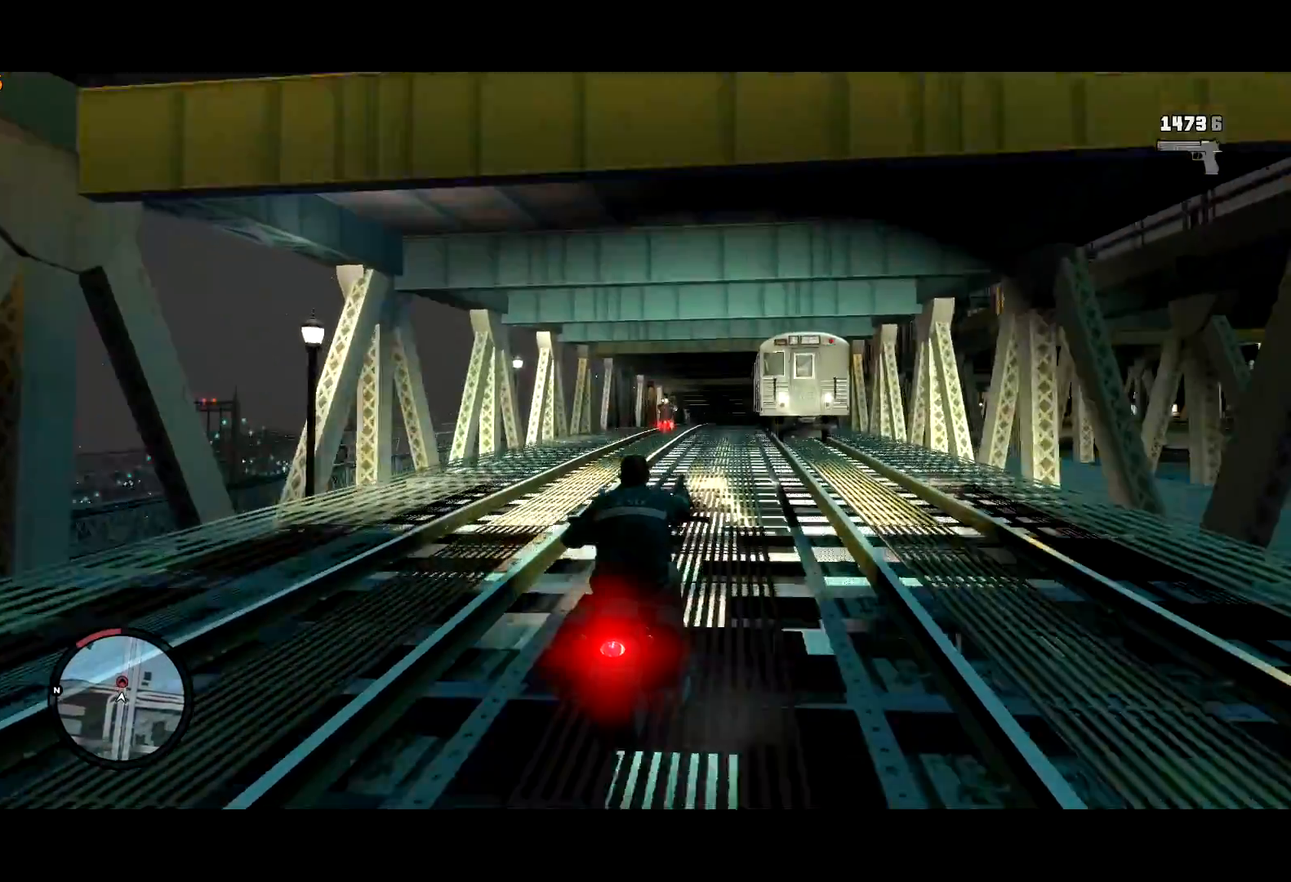
{"keys": ["ctrl", "w"], "mouse": [], "events": [[367, "ctrl", "down"]]}
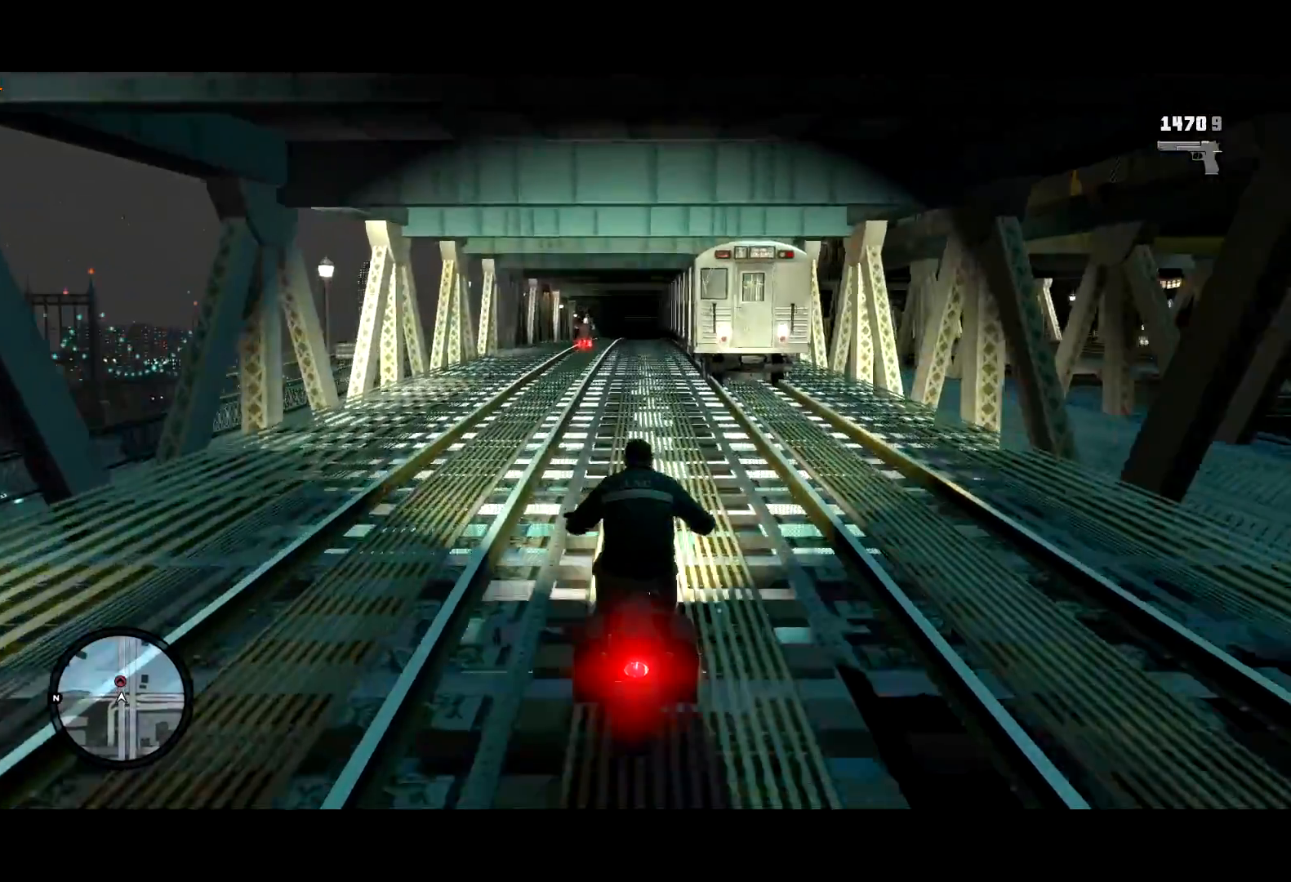
{"keys": ["w"], "mouse": [], "events": [[183, "ctrl", "up"], [233, "shift", "down"], [467, "shift", "up"]]}
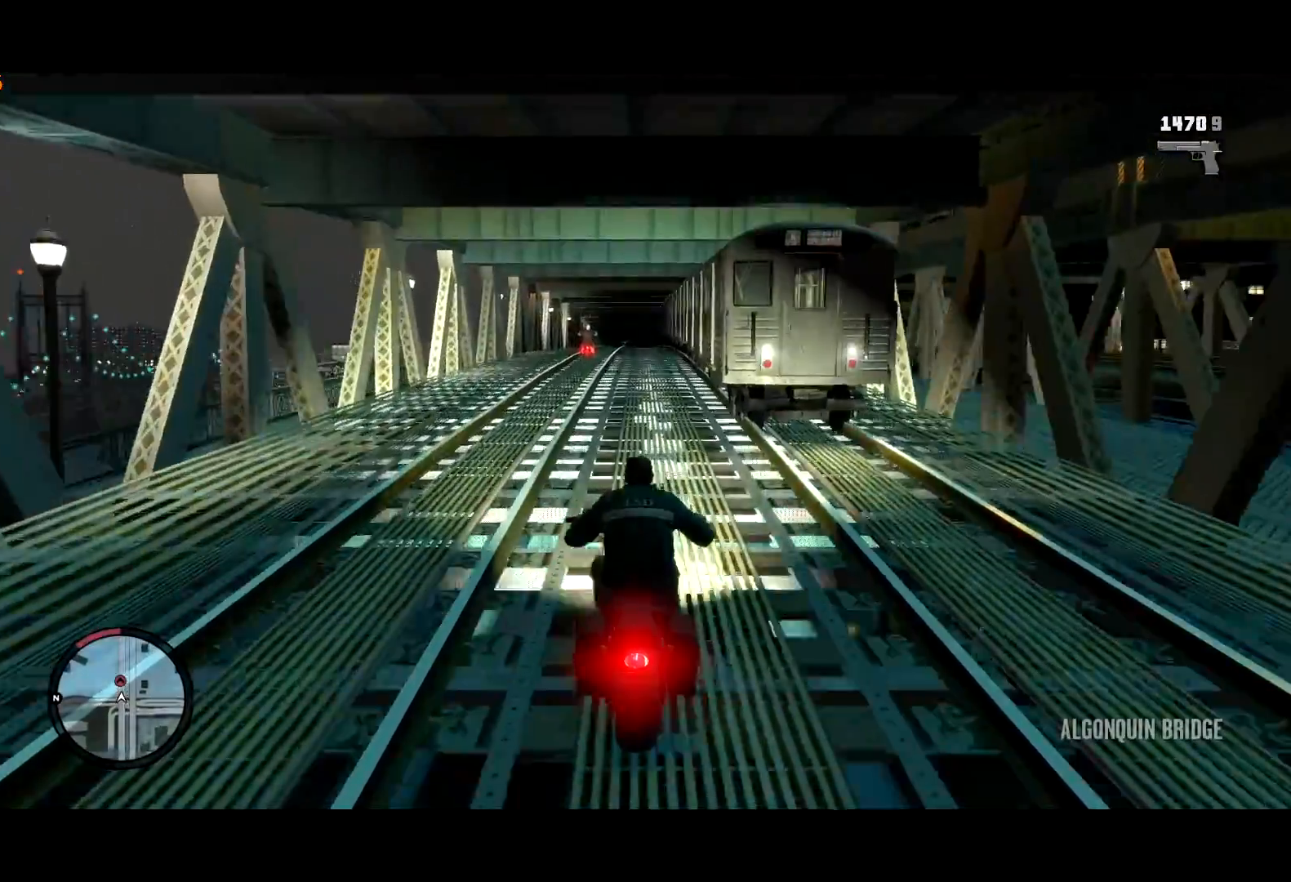
{"keys": ["ctrl", "w"], "mouse": [], "events": [[17, "ctrl", "down"], [117, "ctrl", "up"], [117, "lock", "down"], [200, "lock", "up"], [383, "ctrl", "down"]]}
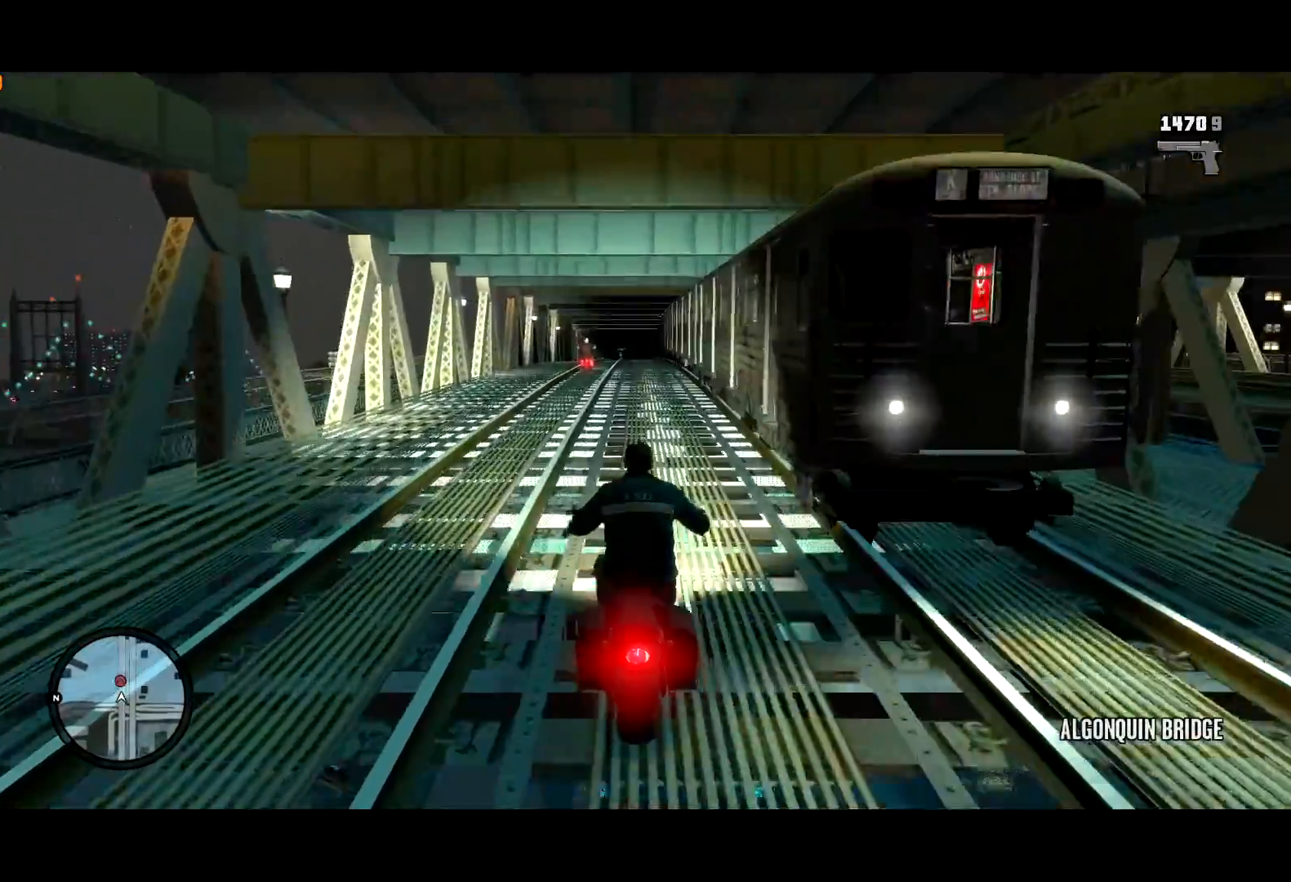
{"keys": ["ctrl", "w"], "mouse": [], "events": [[67, "d", "down"], [117, "ctrl", "up"], [167, "d", "up"], [217, "lock", "down"], [317, "lock", "up"], [450, "ctrl", "down"]]}
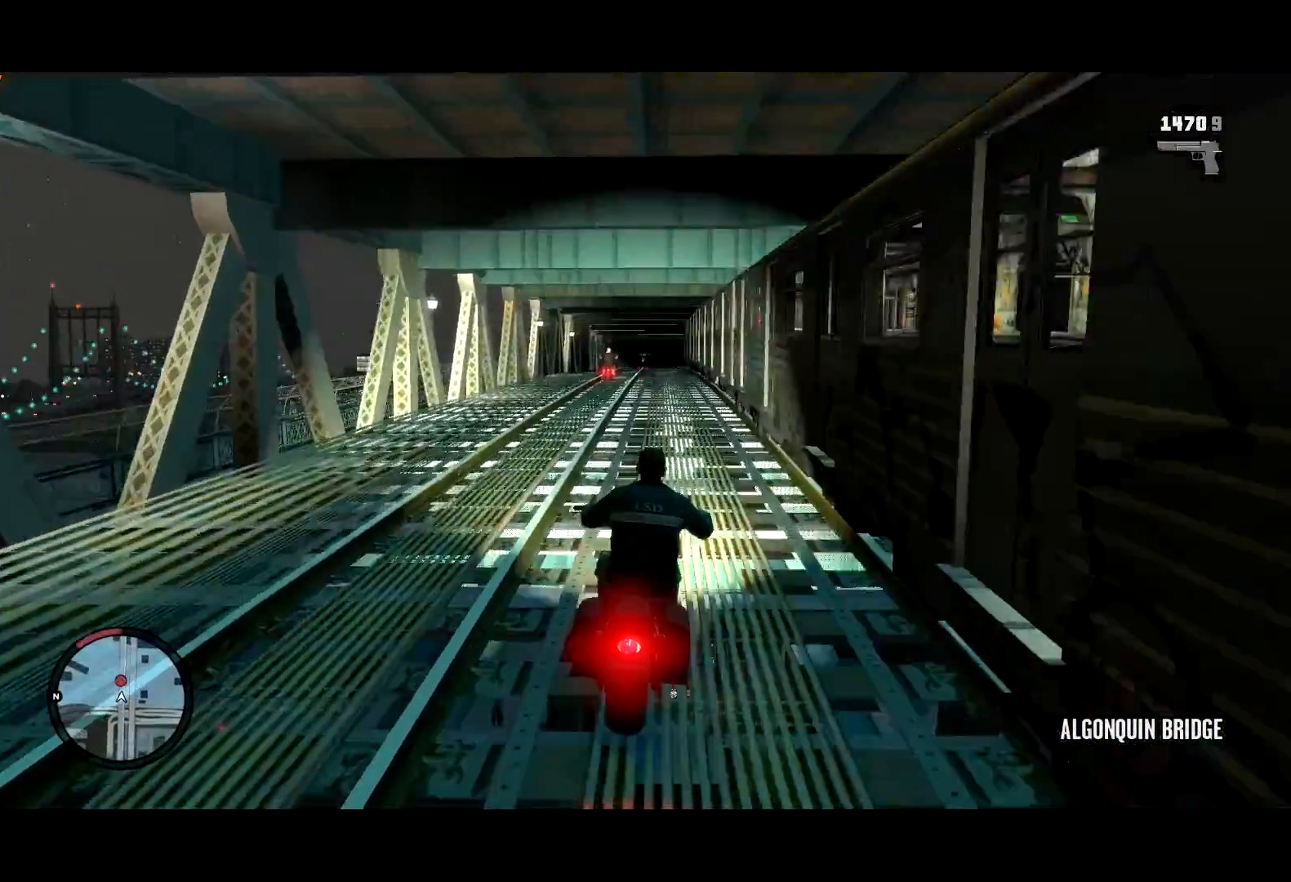
{"keys": ["ctrl", "w"], "mouse": [], "events": [[133, "ctrl", "up"], [233, "shift", "down"], [467, "ctrl", "down"], [467, "shift", "up"]]}
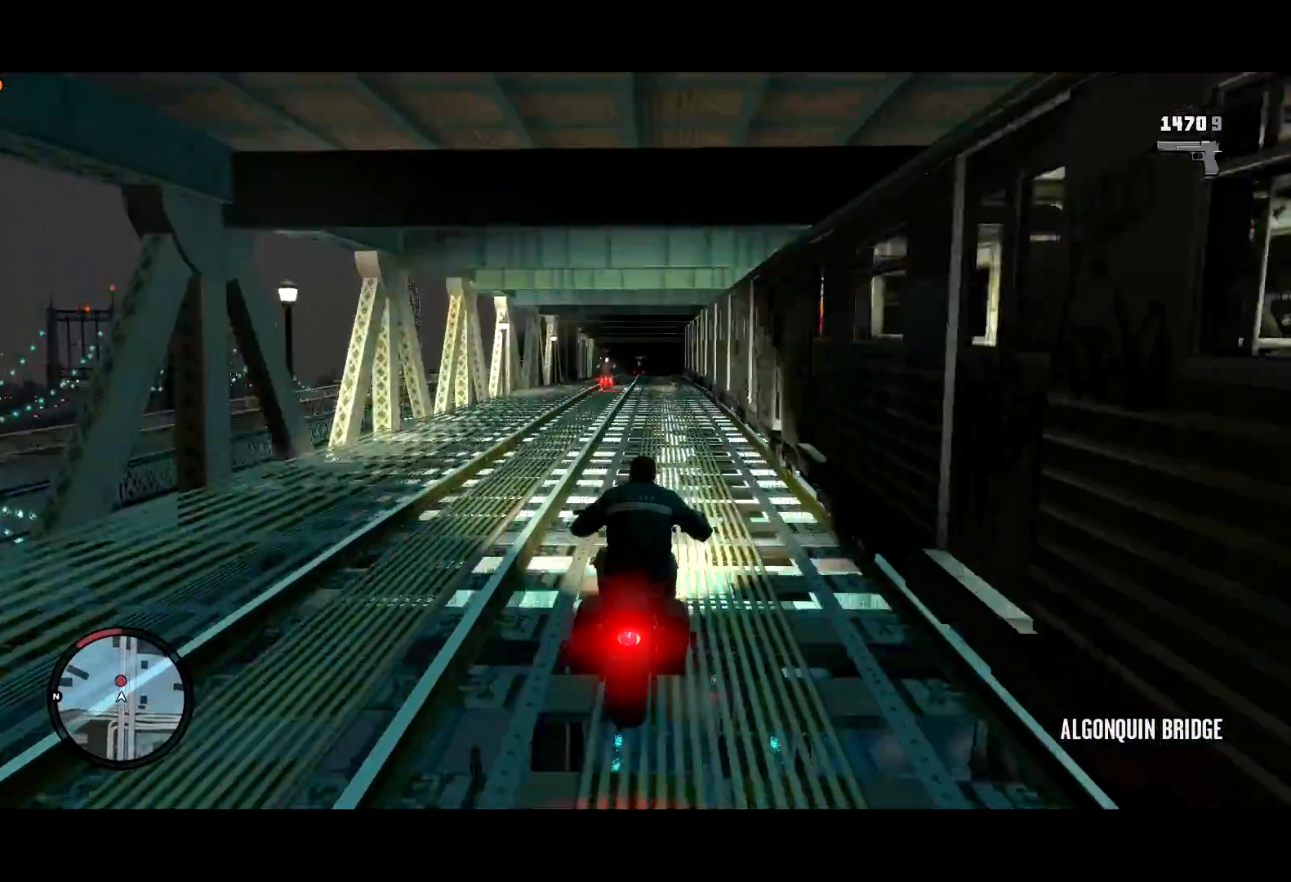
{"keys": ["shift", "w"], "mouse": [], "events": [[350, "ctrl", "up"], [367, "shift", "down"]]}
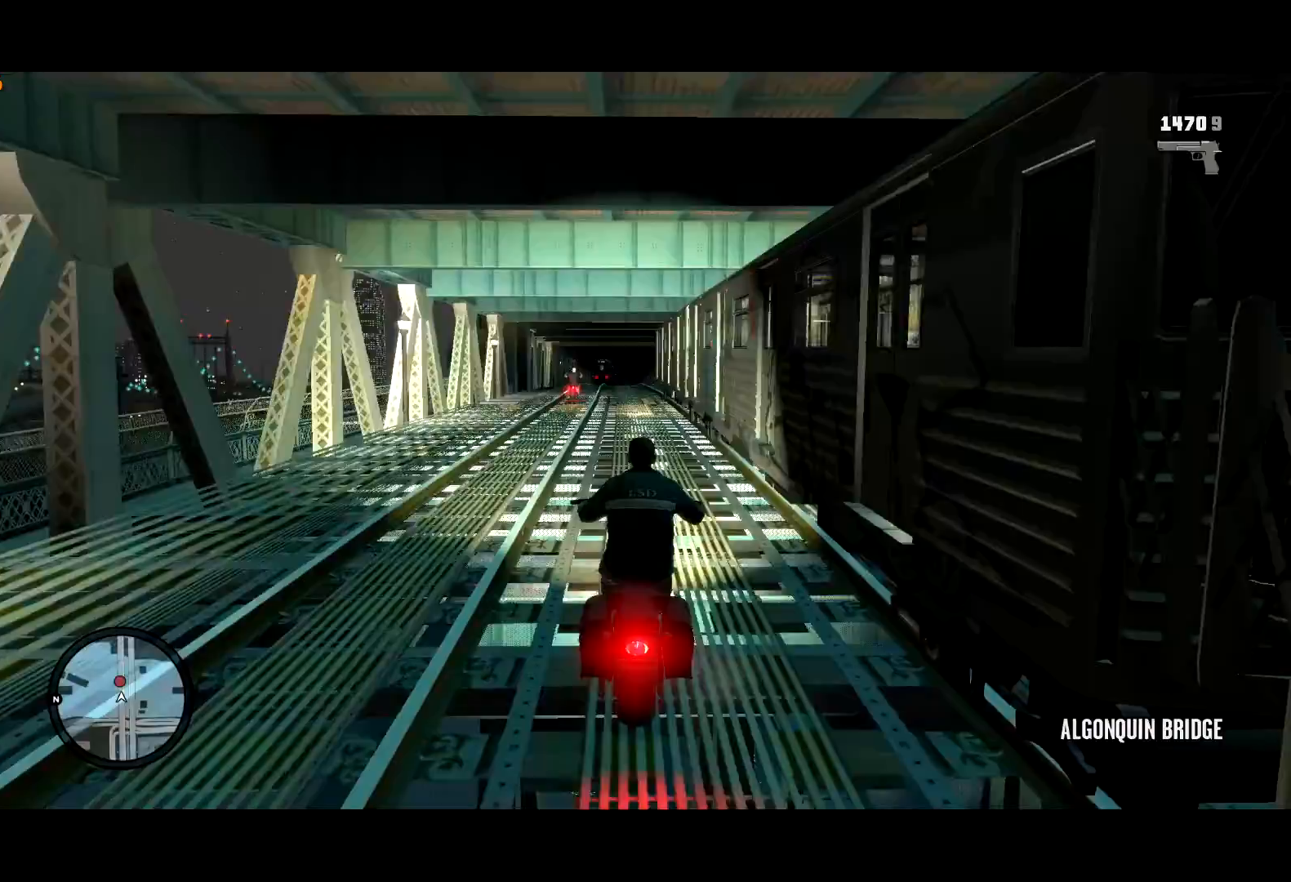
{"keys": ["ctrl", "w"], "mouse": [], "events": [[267, "shift", "up"], [317, "ctrl", "down"]]}
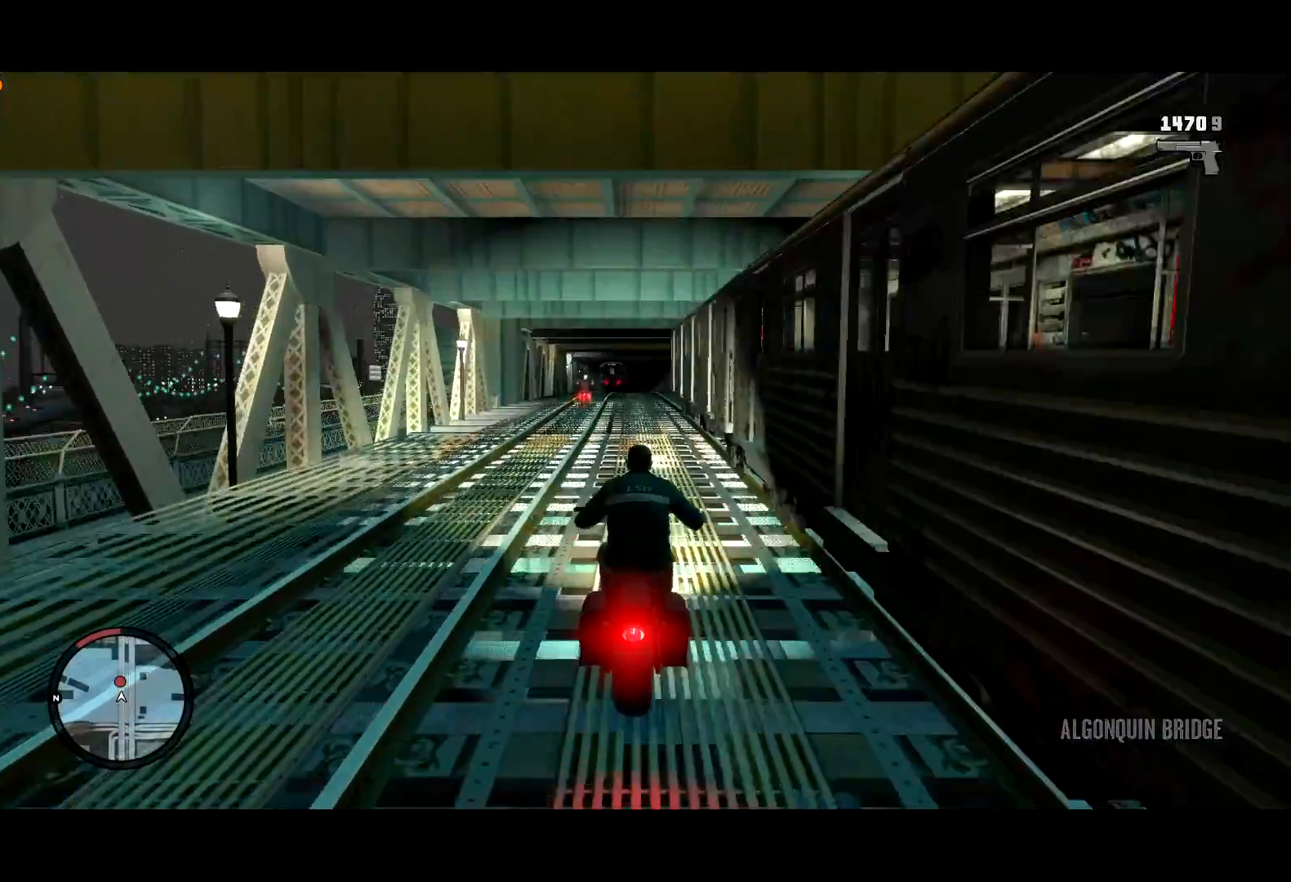
{"keys": ["shift", "w"], "mouse": [], "events": [[233, "ctrl", "up"], [283, "shift", "down"]]}
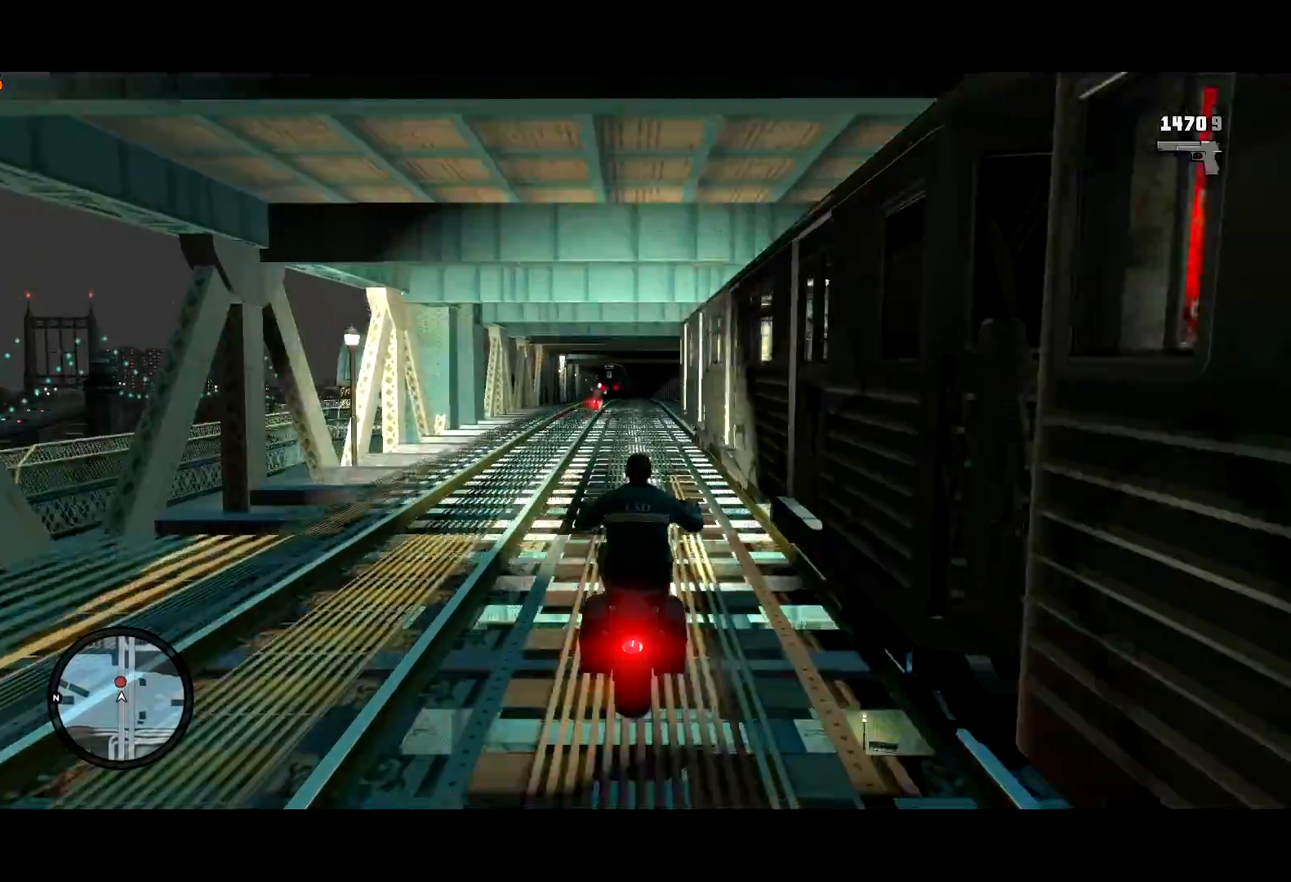
{"keys": ["ctrl", "w"], "mouse": [], "events": [[50, "shift", "up"], [100, "ctrl", "down"], [300, "a", "down"], [483, "a", "up"]]}
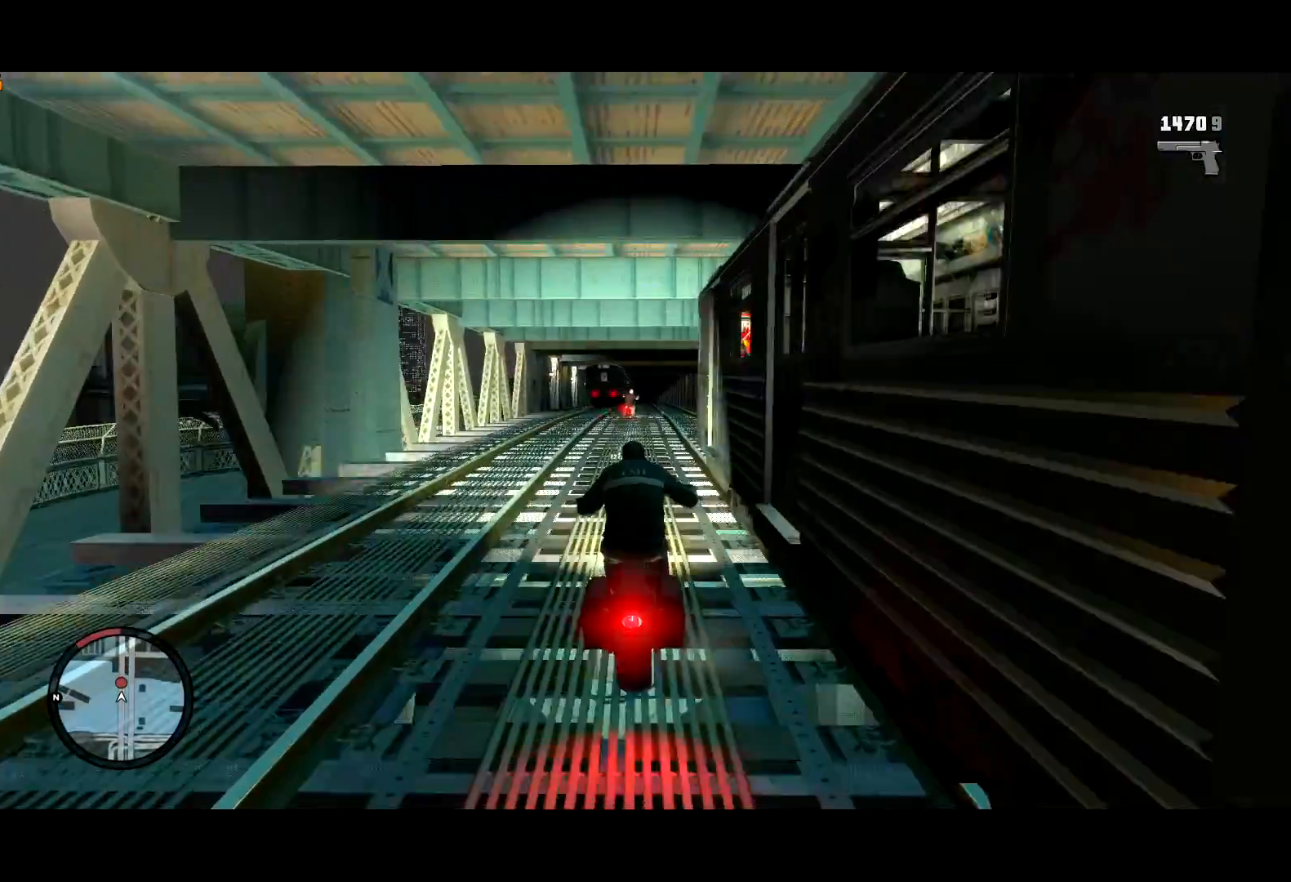
{"keys": ["shift", "w"], "mouse": [], "events": [[167, "ctrl", "up"], [267, "shift", "down"]]}
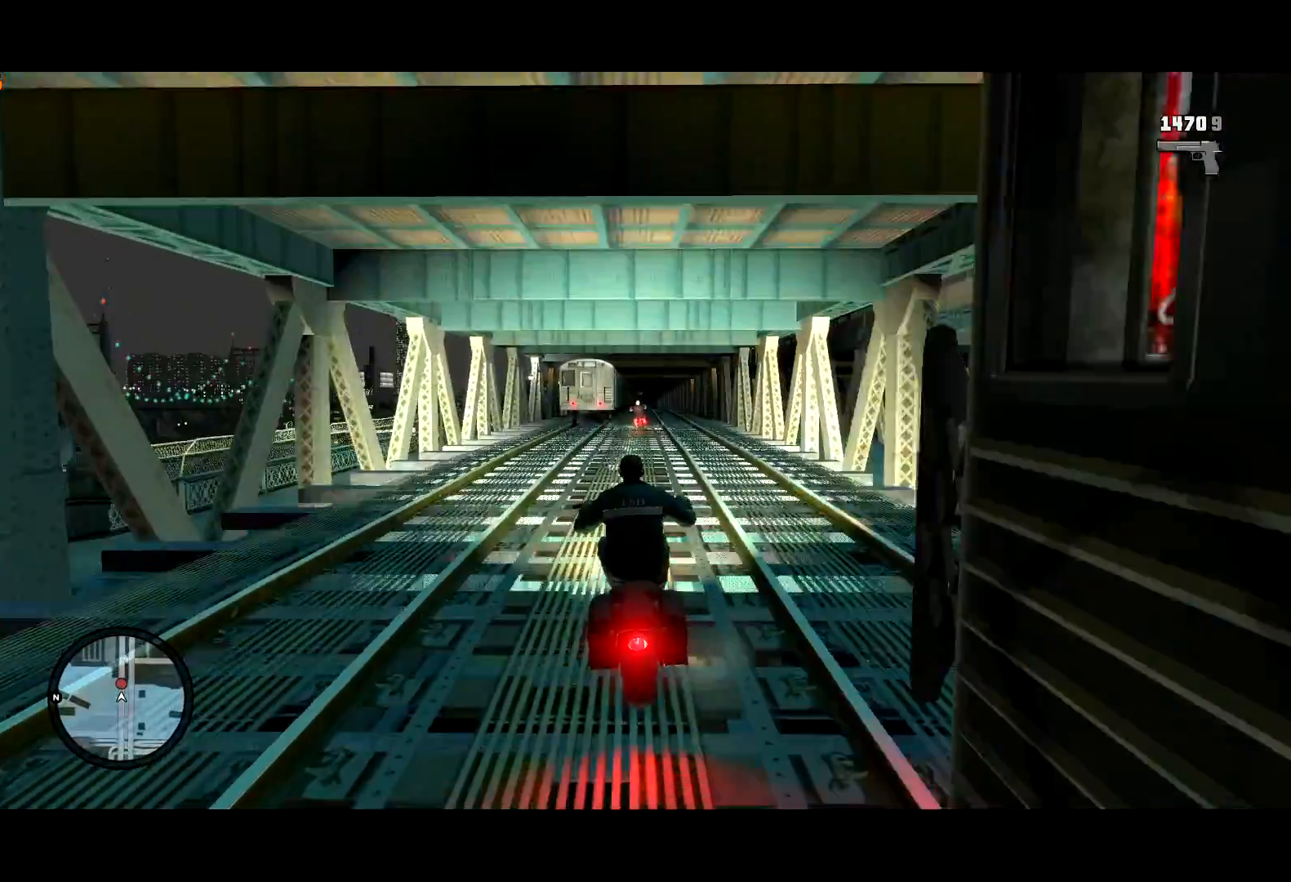
{"keys": ["ctrl", "w"], "mouse": [], "events": [[150, "shift", "up"], [183, "ctrl", "down"], [317, "d", "down"], [367, "d", "up"]]}
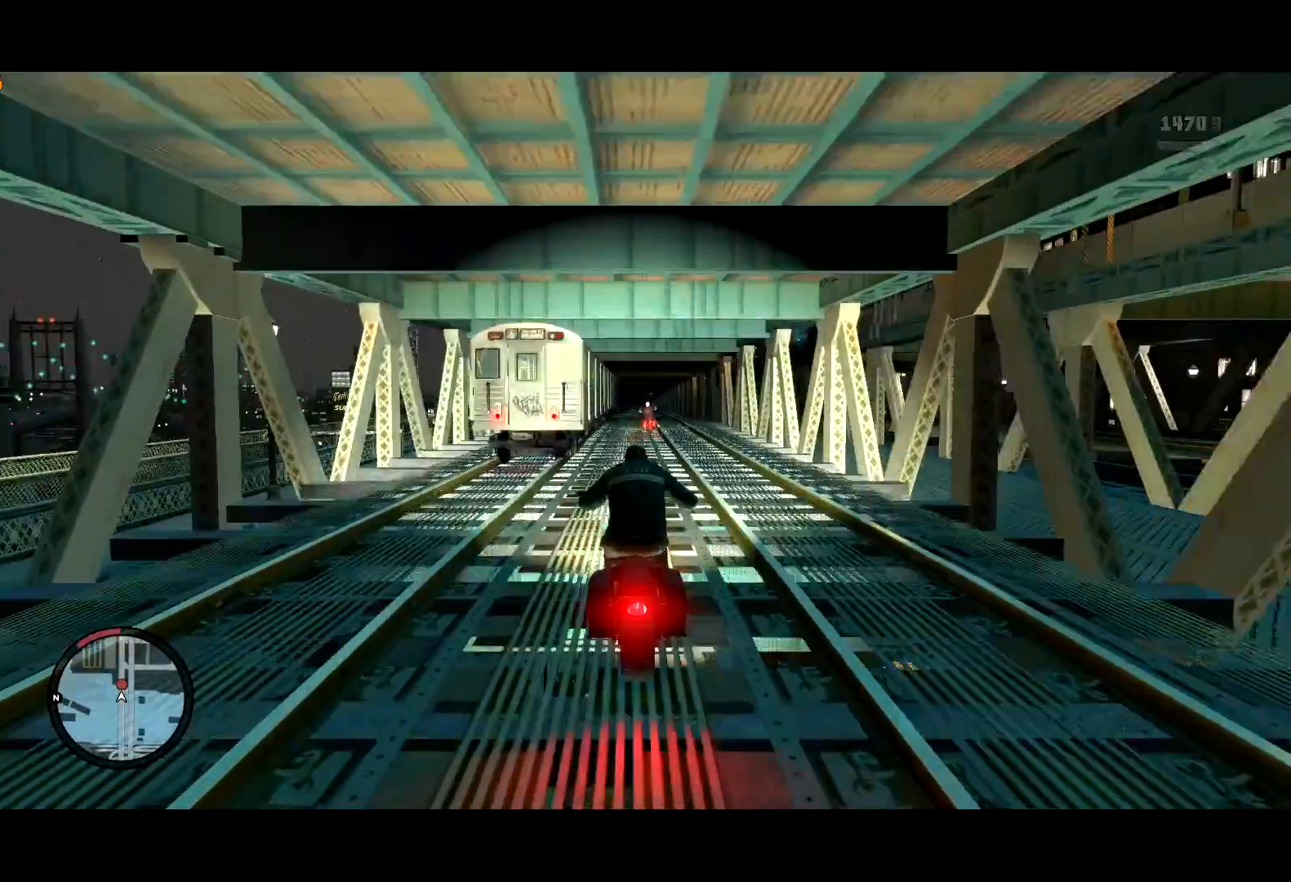
{"keys": ["shift", "w"], "mouse": [], "events": [[333, "ctrl", "up"], [400, "shift", "down"]]}
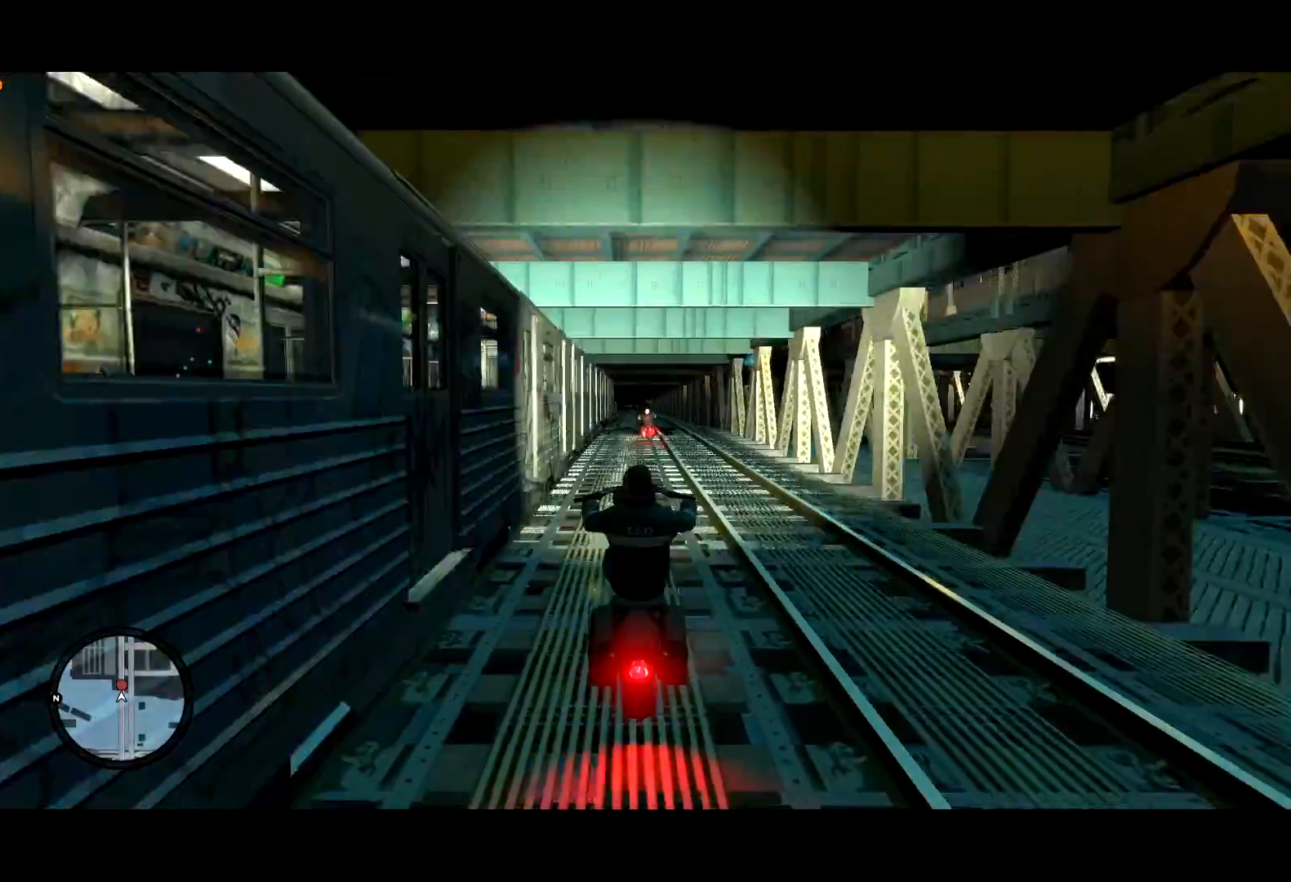
{"keys": ["ctrl", "w"], "mouse": [], "events": [[367, "shift", "up"], [400, "ctrl", "down"]]}
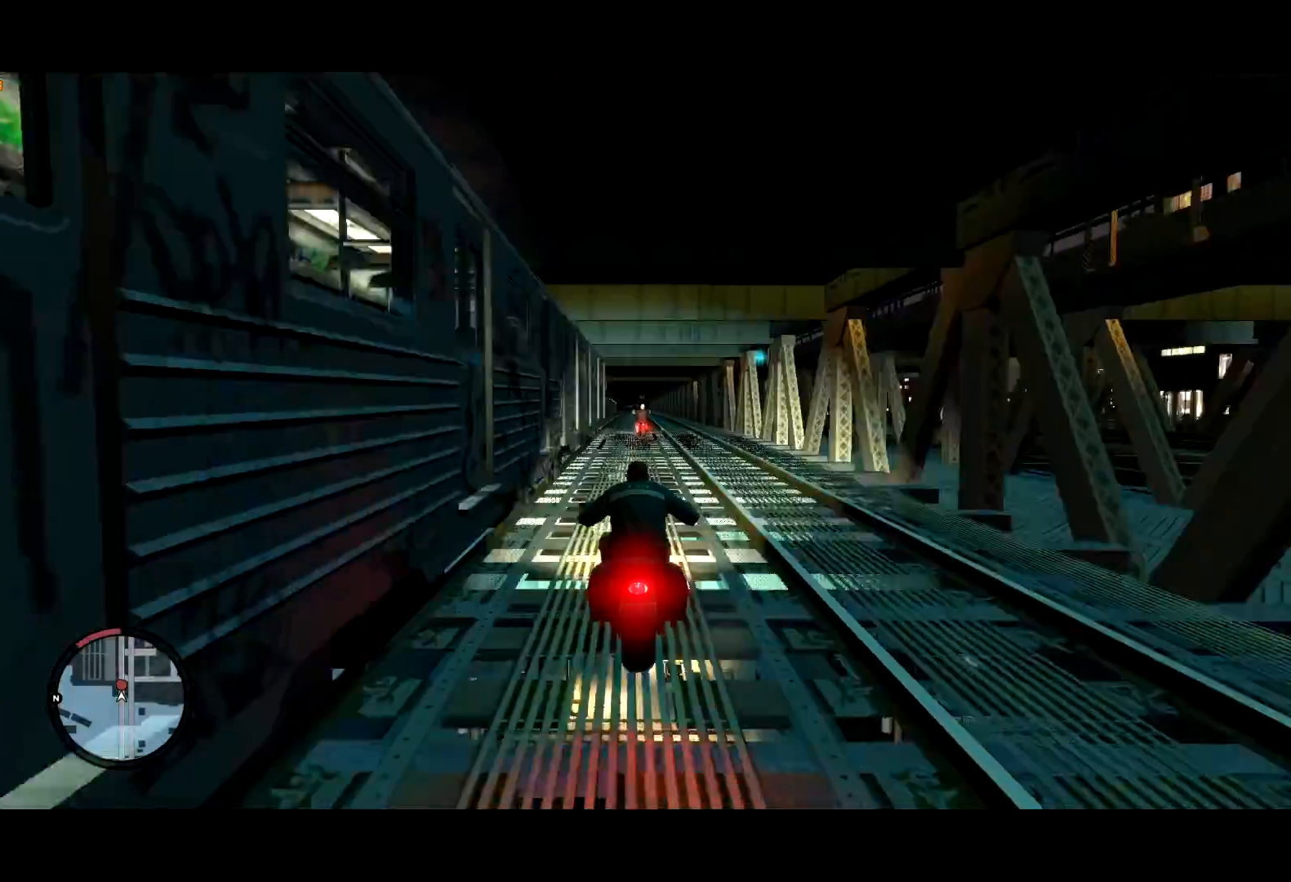
{"keys": ["ctrl", "w"], "mouse": [], "events": []}
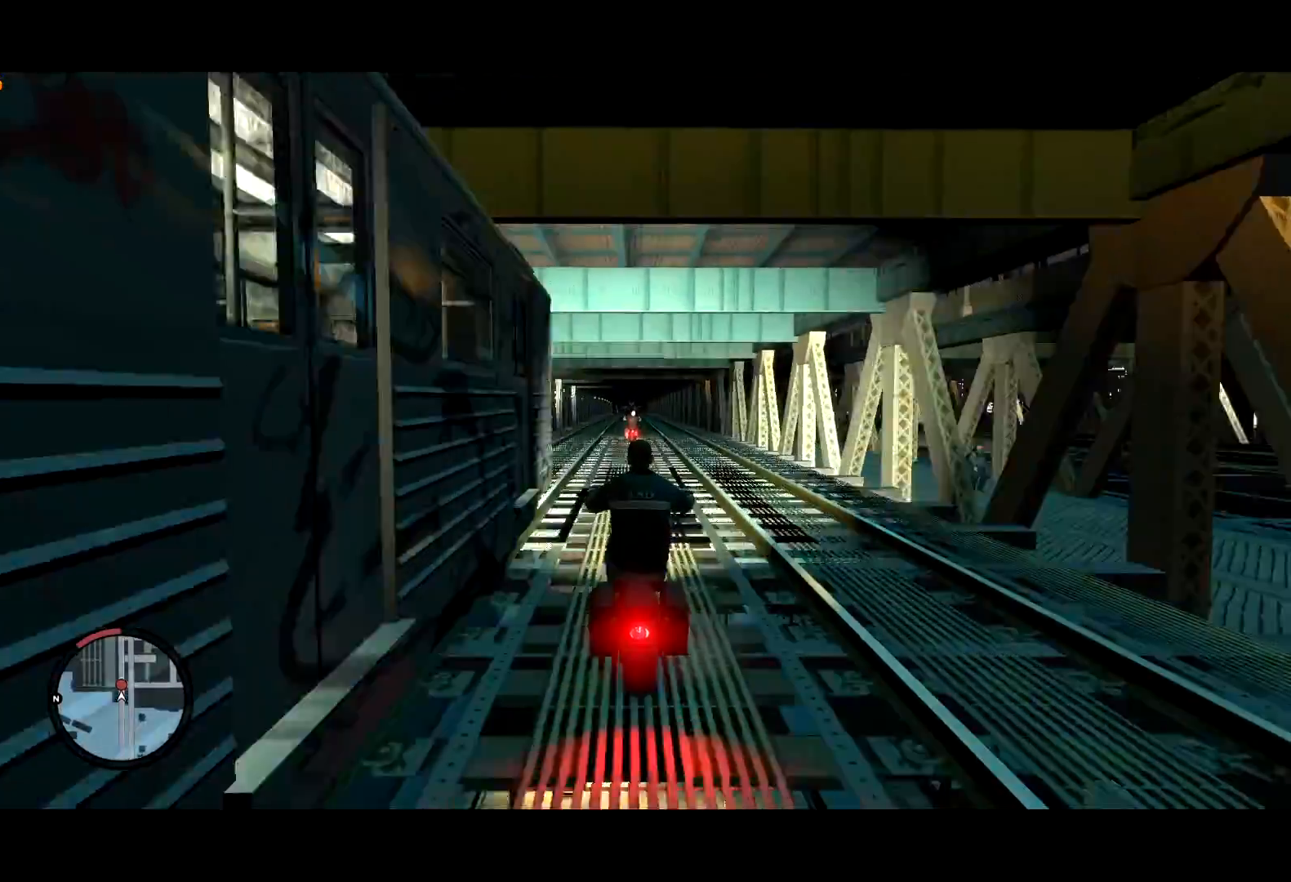
{"keys": ["shift", "w"], "mouse": [], "events": [[250, "ctrl", "up"], [333, "shift", "down"]]}
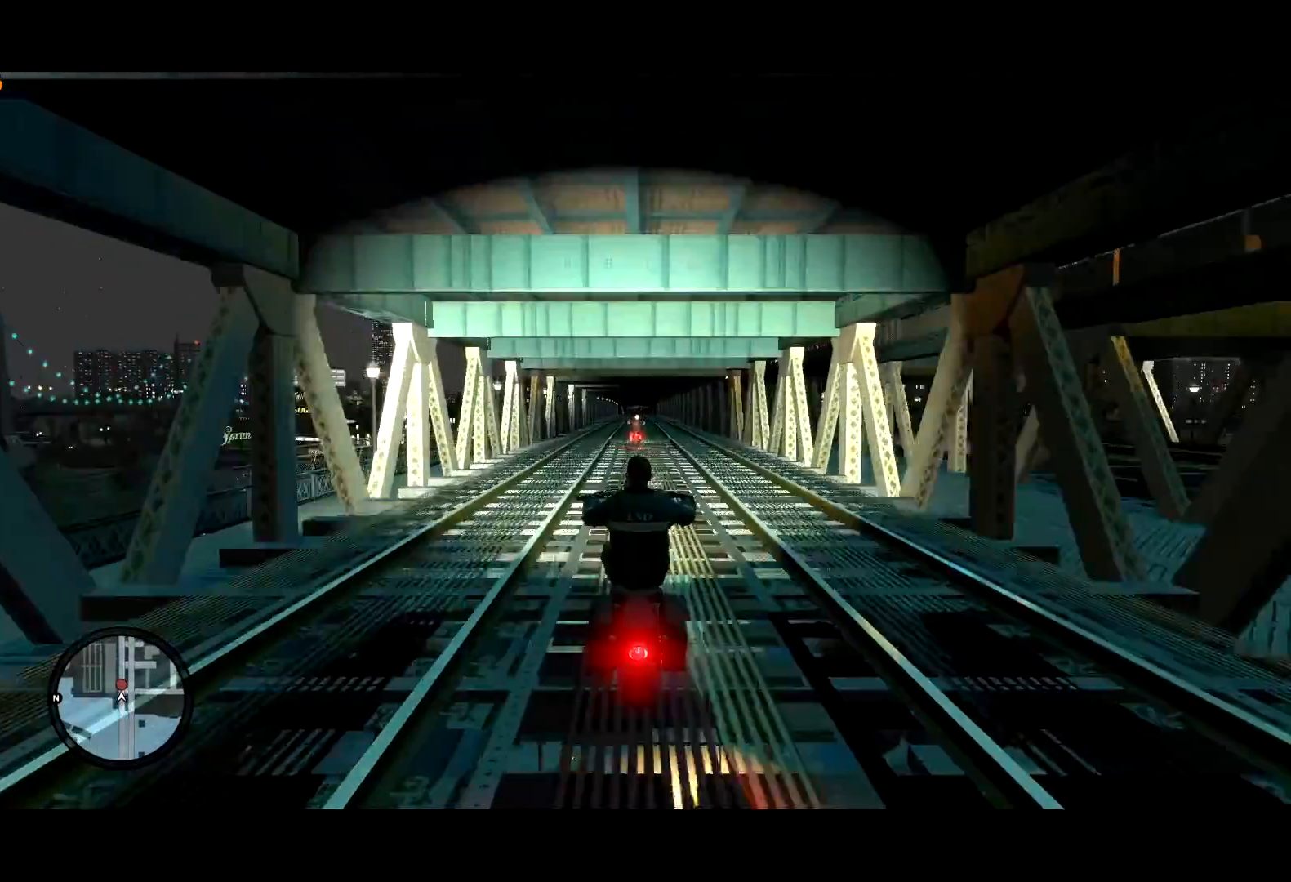
{"keys": ["ctrl", "w"], "mouse": ["right"], "events": [[267, "shift", "up"], [367, "ctrl", "down"], [417, "mouse_right", "down"]]}
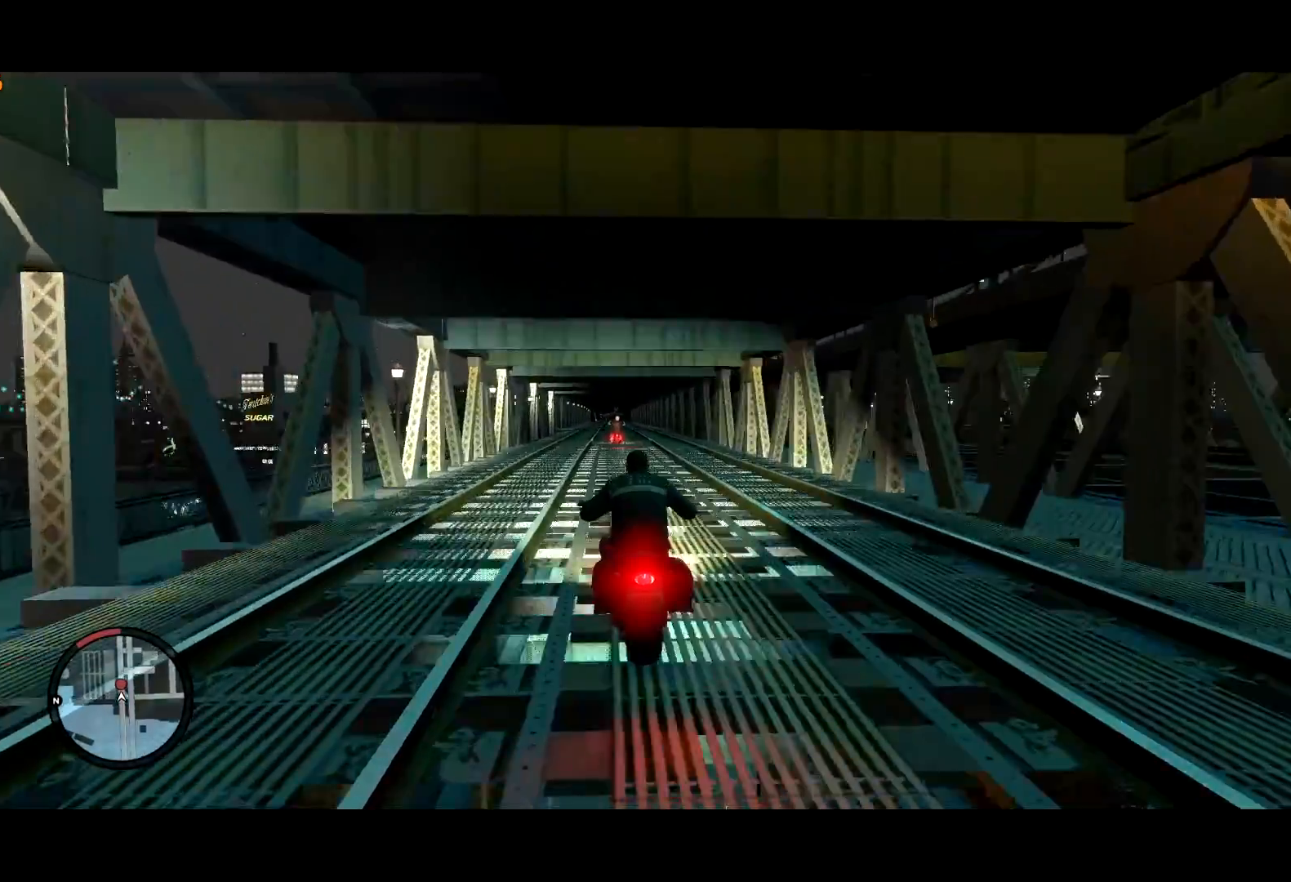
{"keys": ["ctrl", "w"], "mouse": ["right"], "events": [[83, "d", "down"], [183, "d", "up"], [333, "d", "down"], [367, "d", "up"]]}
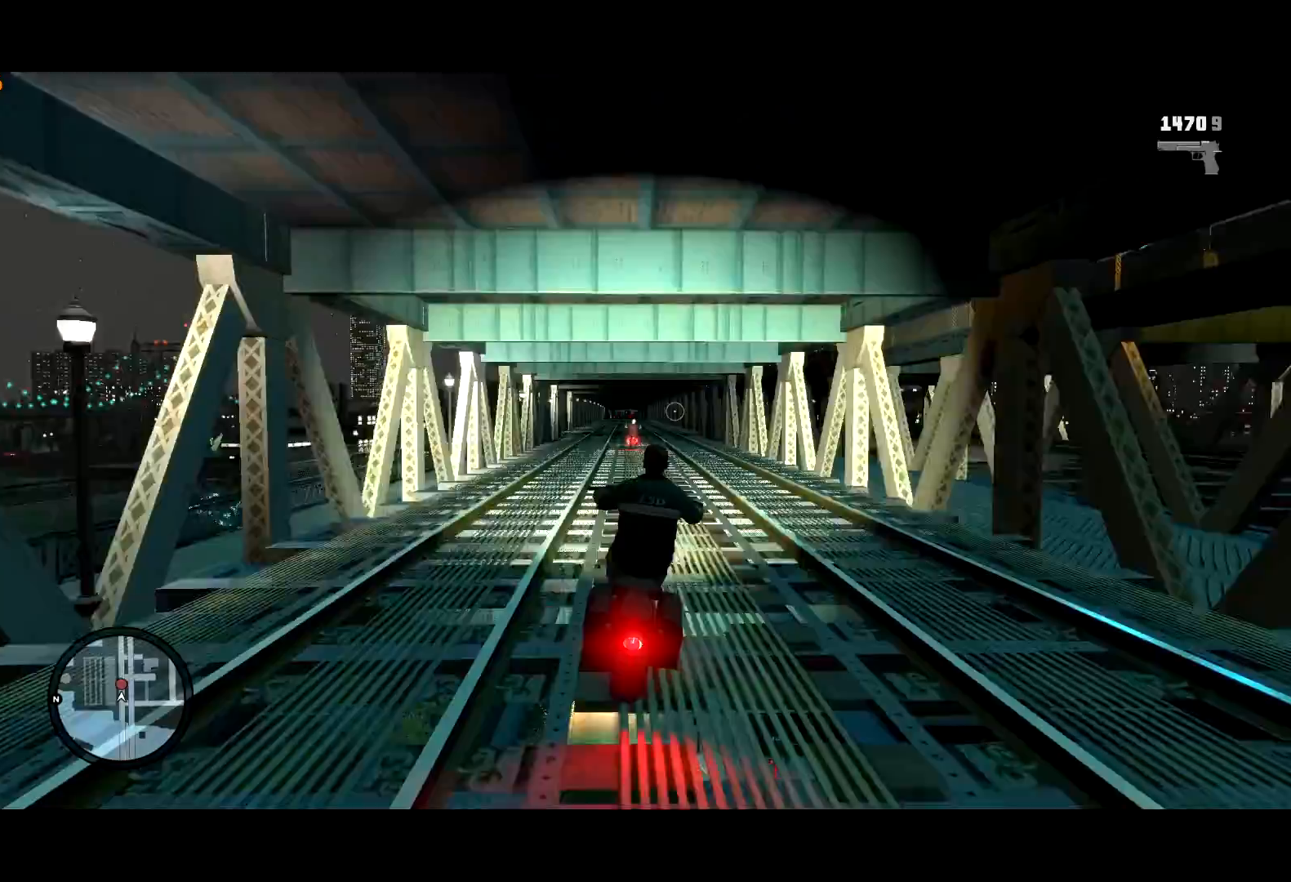
{"keys": ["shift", "w"], "mouse": [], "events": [[250, "ctrl", "up"], [333, "mouse_right", "up"], [350, "shift", "down"]]}
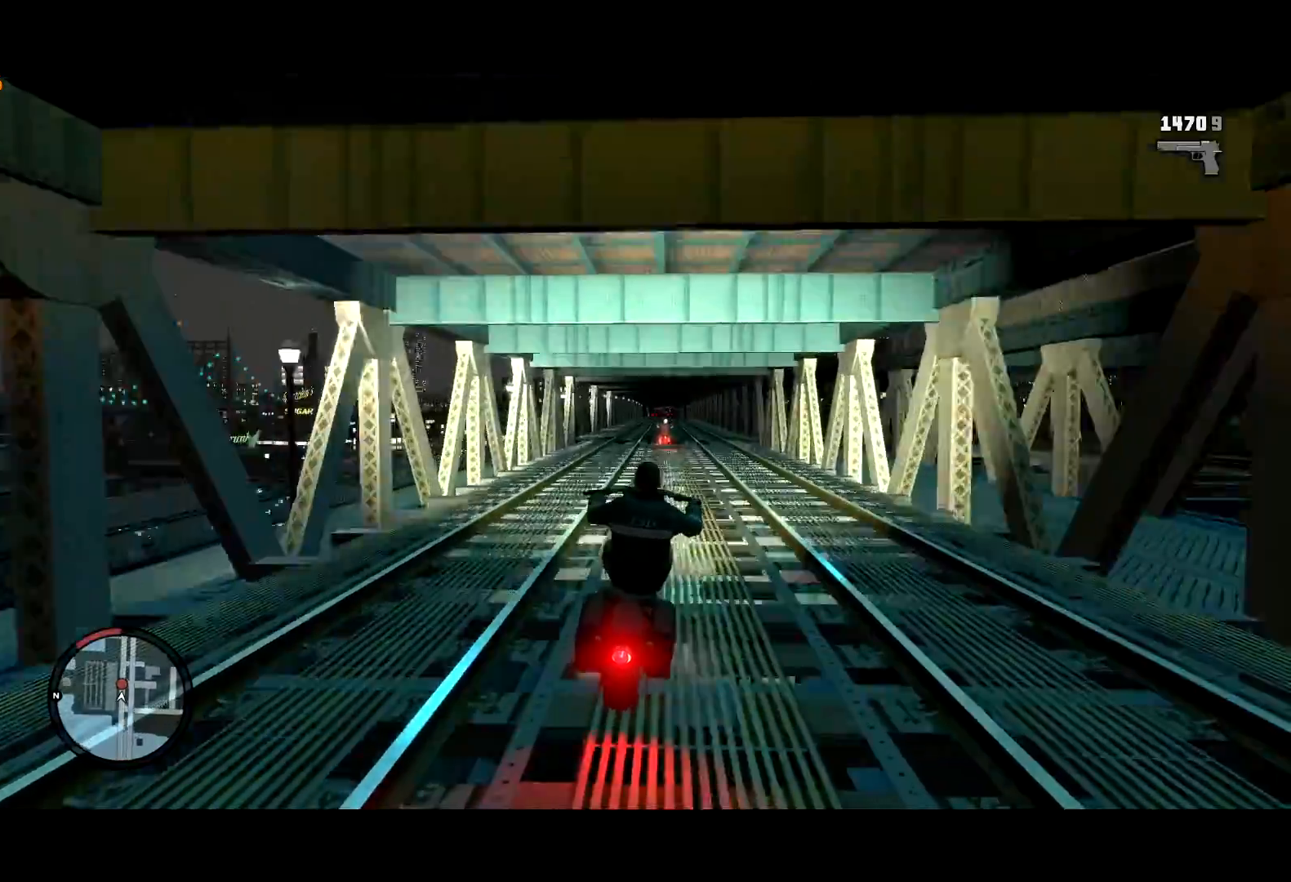
{"keys": ["w"], "mouse": [], "events": [[83, "a", "down"], [183, "a", "up"], [183, "shift", "up"]]}
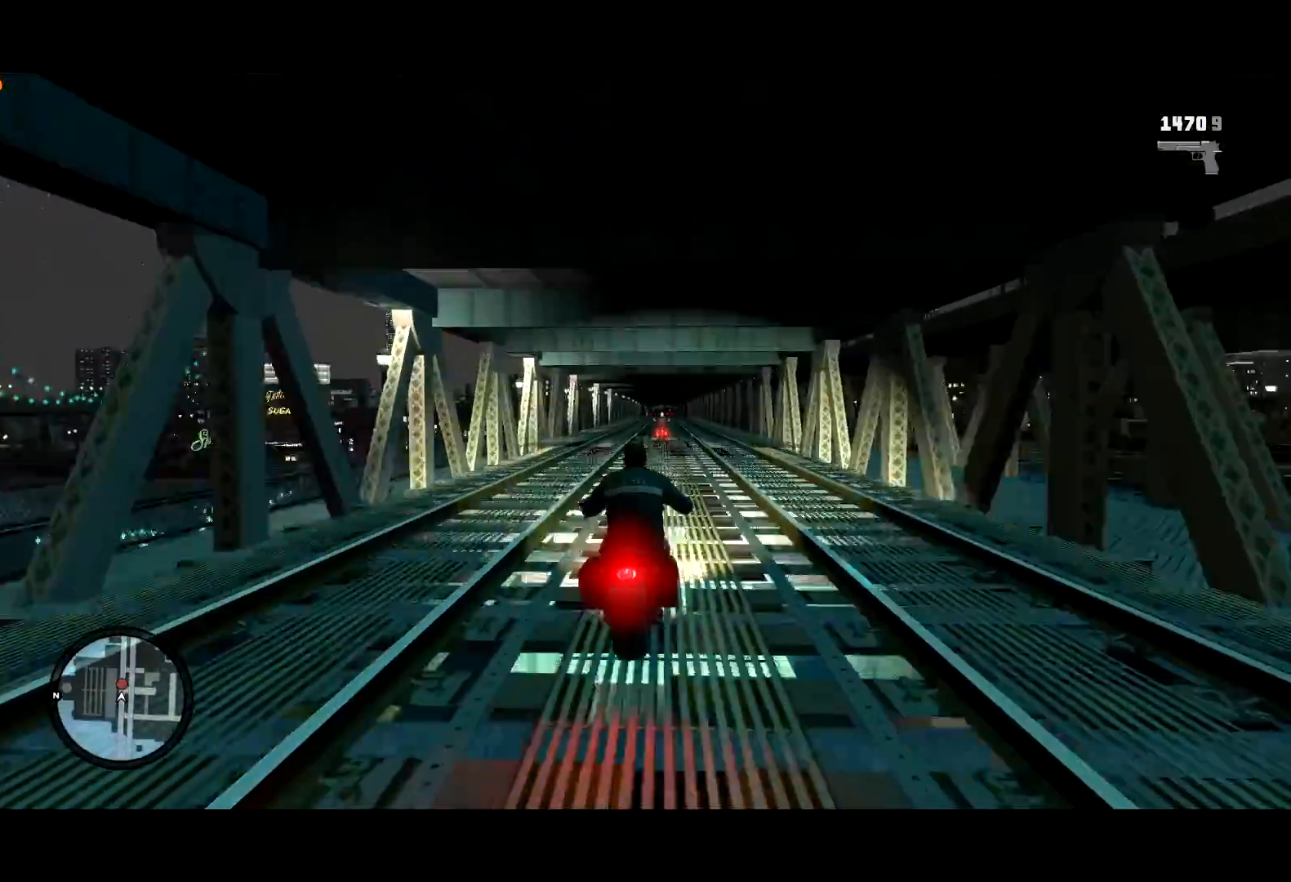
{"keys": ["ctrl", "w"], "mouse": [], "events": [[367, "ctrl", "down"]]}
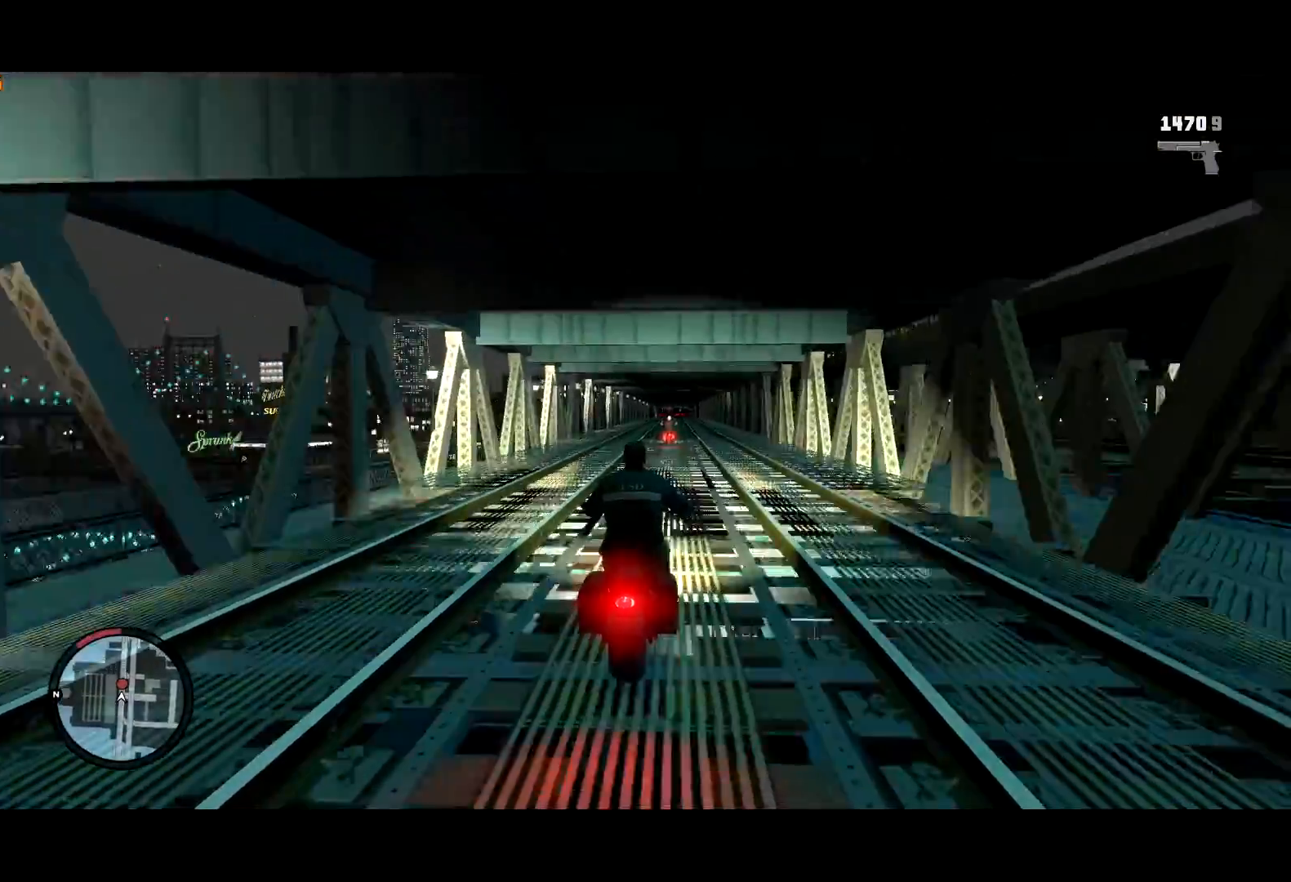
{"keys": ["lock", "w"], "mouse": [], "events": [[100, "lock", "down"], [150, "ctrl", "up"], [200, "lock", "up"], [433, "lock", "down"]]}
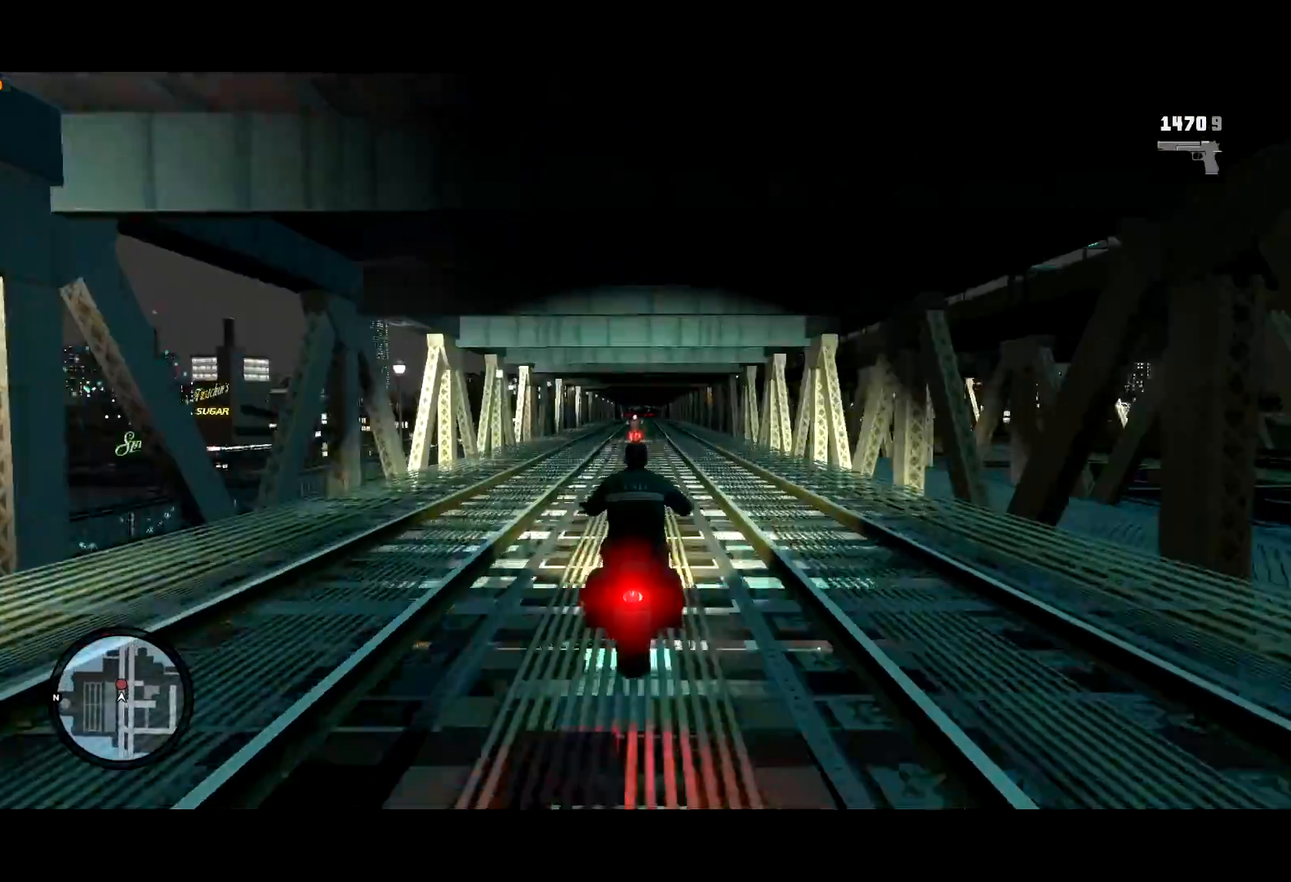
{"keys": ["w"], "mouse": ["right"], "events": [[33, "lock", "up"], [67, "q", "down"], [167, "q", "up"], [217, "mouse_right", "down"], [400, "q", "down"], [450, "q", "up"]]}
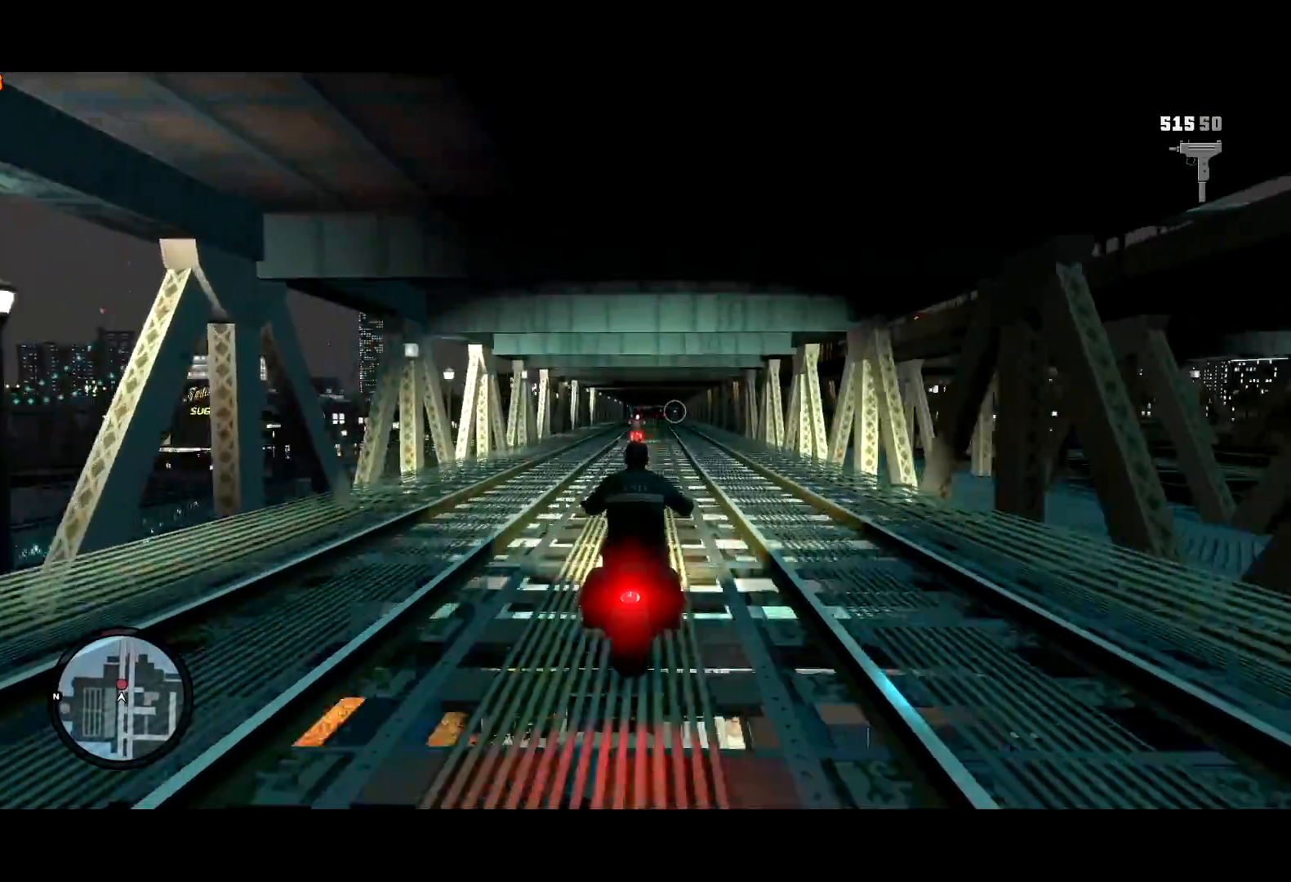
{"keys": ["w"], "mouse": ["right"], "events": [[133, "a", "down"], [183, "mouse_left", "down"], [217, "mouse_left", "up"], [233, "a", "up"]]}